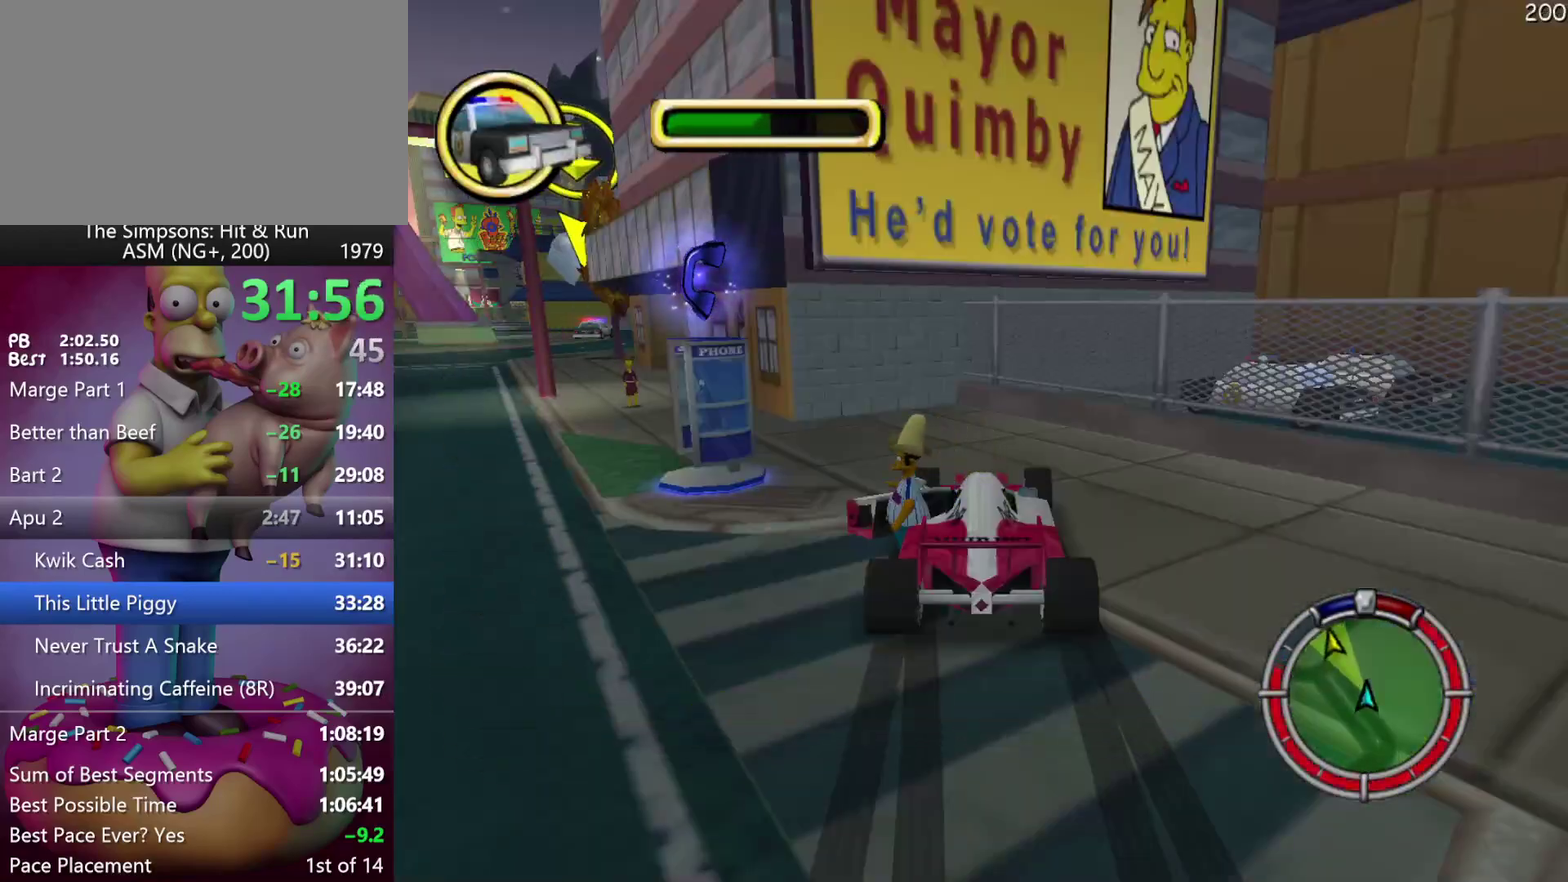
Gameplay with a controller (Xbox layout); each line is a JSON object with the inputs held at the frame after it. "events" lists button and stick changes between this image and that frame as [ms after this image, input, new state], when the widget could be followed in between. Not read: B DPAD_DOWN DPAD_LEFT DPAD_RIGHT DPAD_UP L3 R3.
{"buttons": ["R2"], "left_stick": "up", "events": [[333, "R2", "down"], [483, "left_stick", "up"]]}
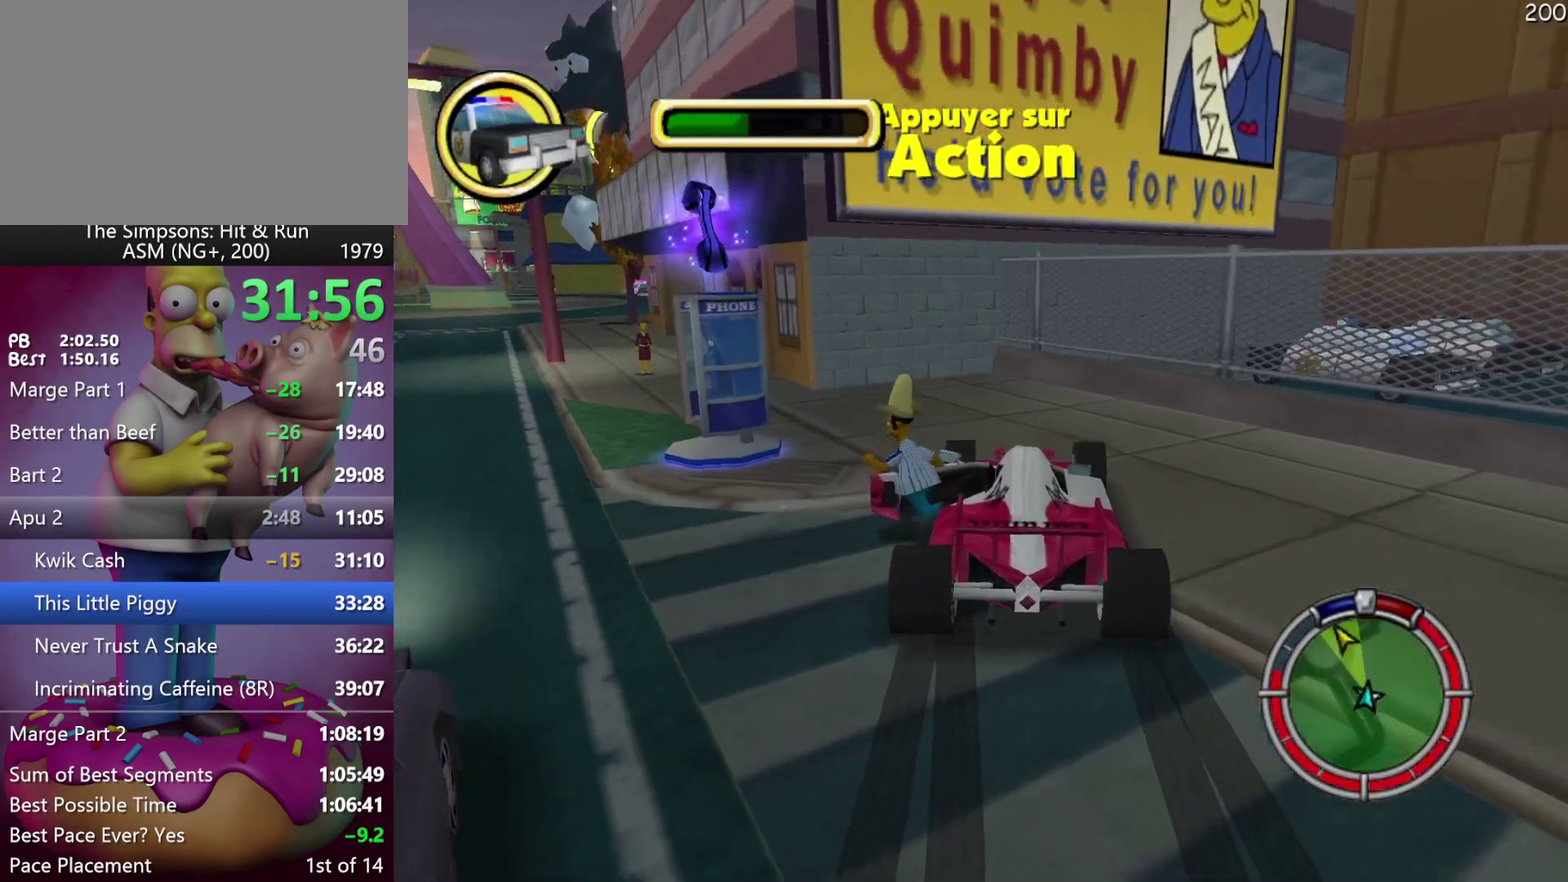
{"buttons": [], "left_stick": "up-left", "events": [[150, "left_stick", "up-left"], [450, "R2", "up"]]}
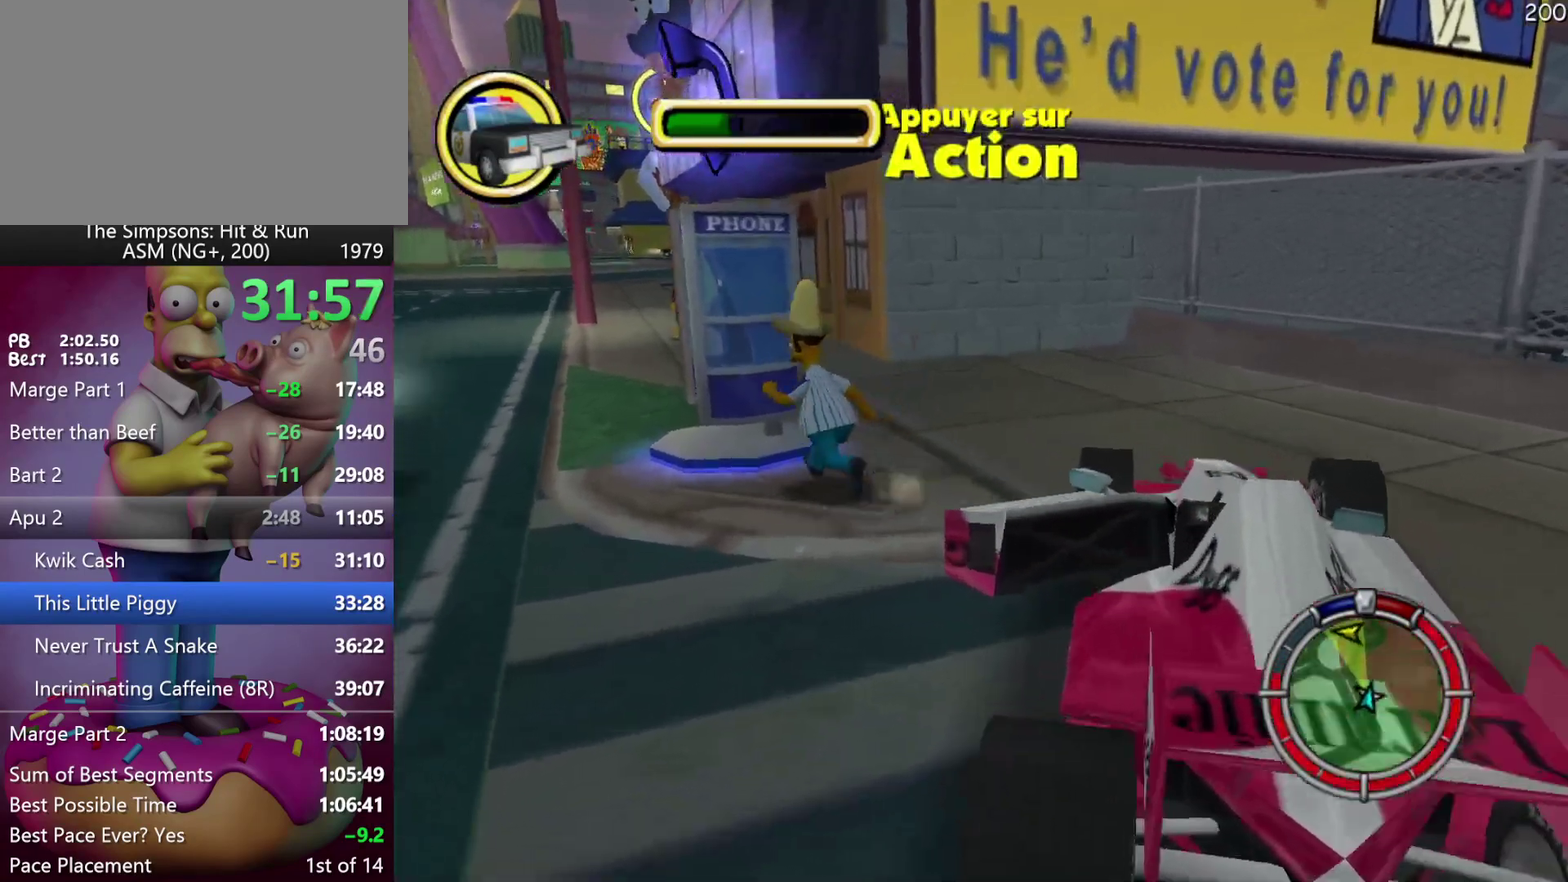
{"buttons": [], "left_stick": "right", "events": [[50, "Y", "down"], [67, "left_stick", "center"], [117, "Y", "up"], [300, "left_stick", "right"], [433, "left_stick", "center"], [500, "left_stick", "right"]]}
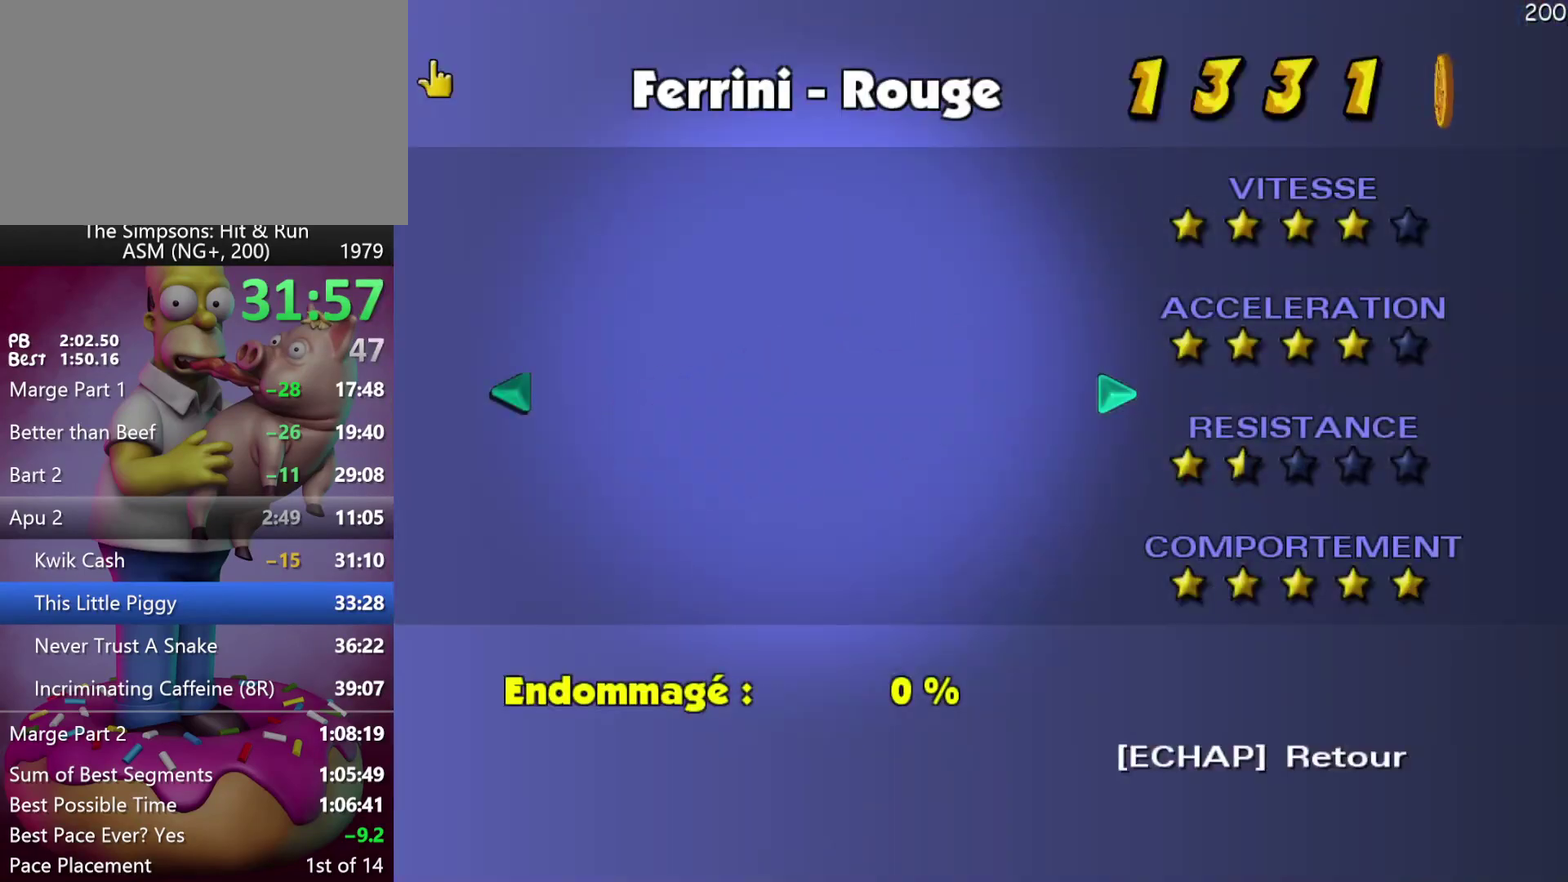
{"buttons": [], "left_stick": "center", "events": [[117, "left_stick", "center"], [167, "left_stick", "right"], [300, "left_stick", "center"], [367, "left_stick", "right"], [467, "left_stick", "center"]]}
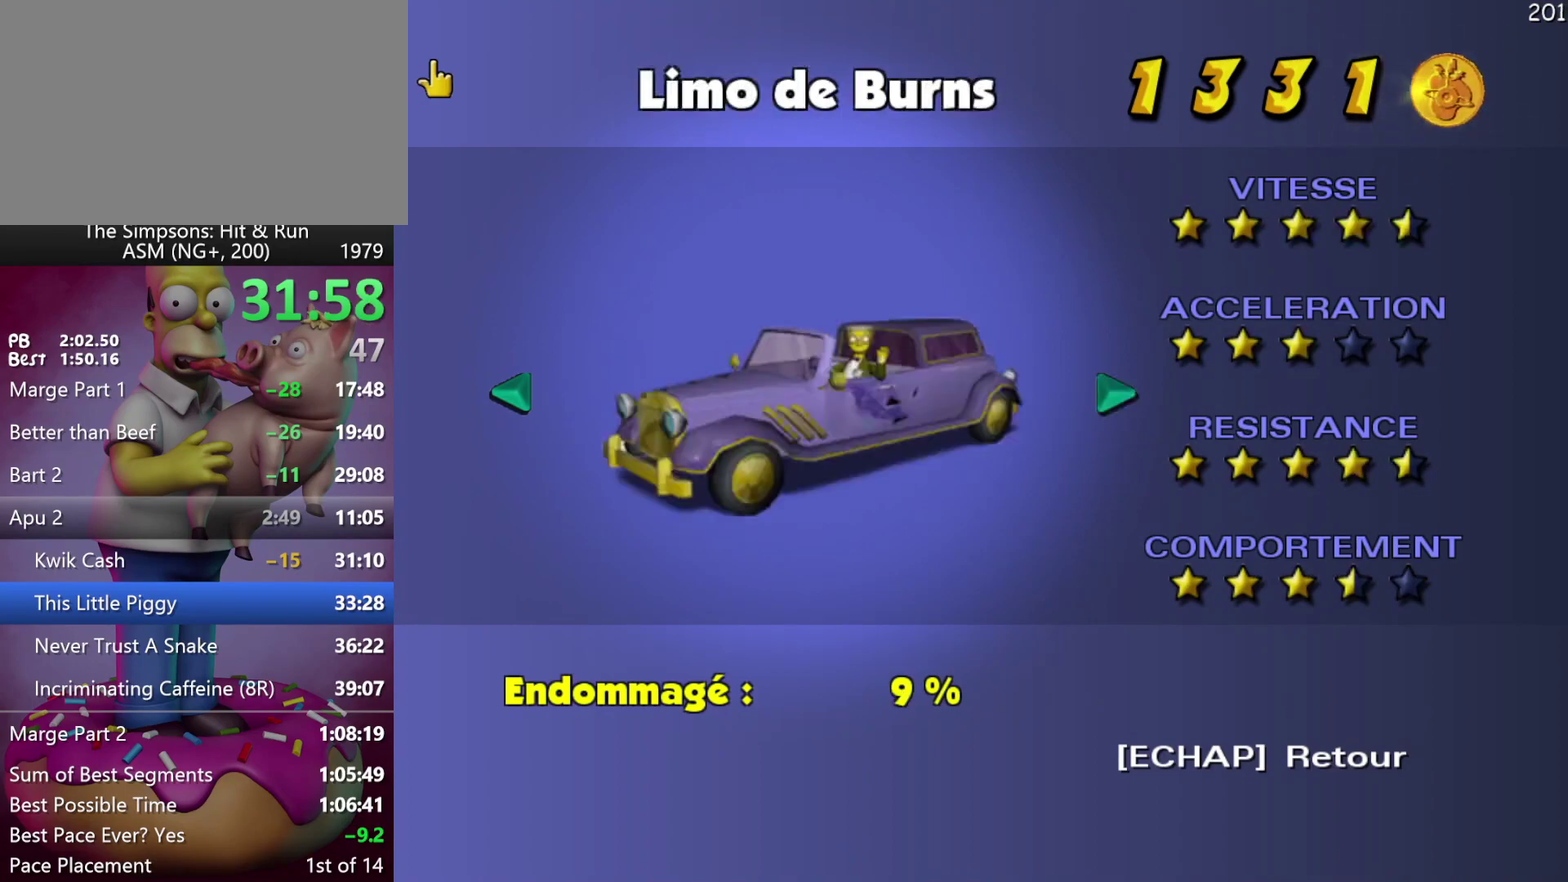
{"buttons": ["R1"], "left_stick": "right", "events": [[33, "left_stick", "right"], [150, "left_stick", "center"], [217, "left_stick", "right"], [283, "R1", "down"], [333, "left_stick", "center"], [450, "left_stick", "right"]]}
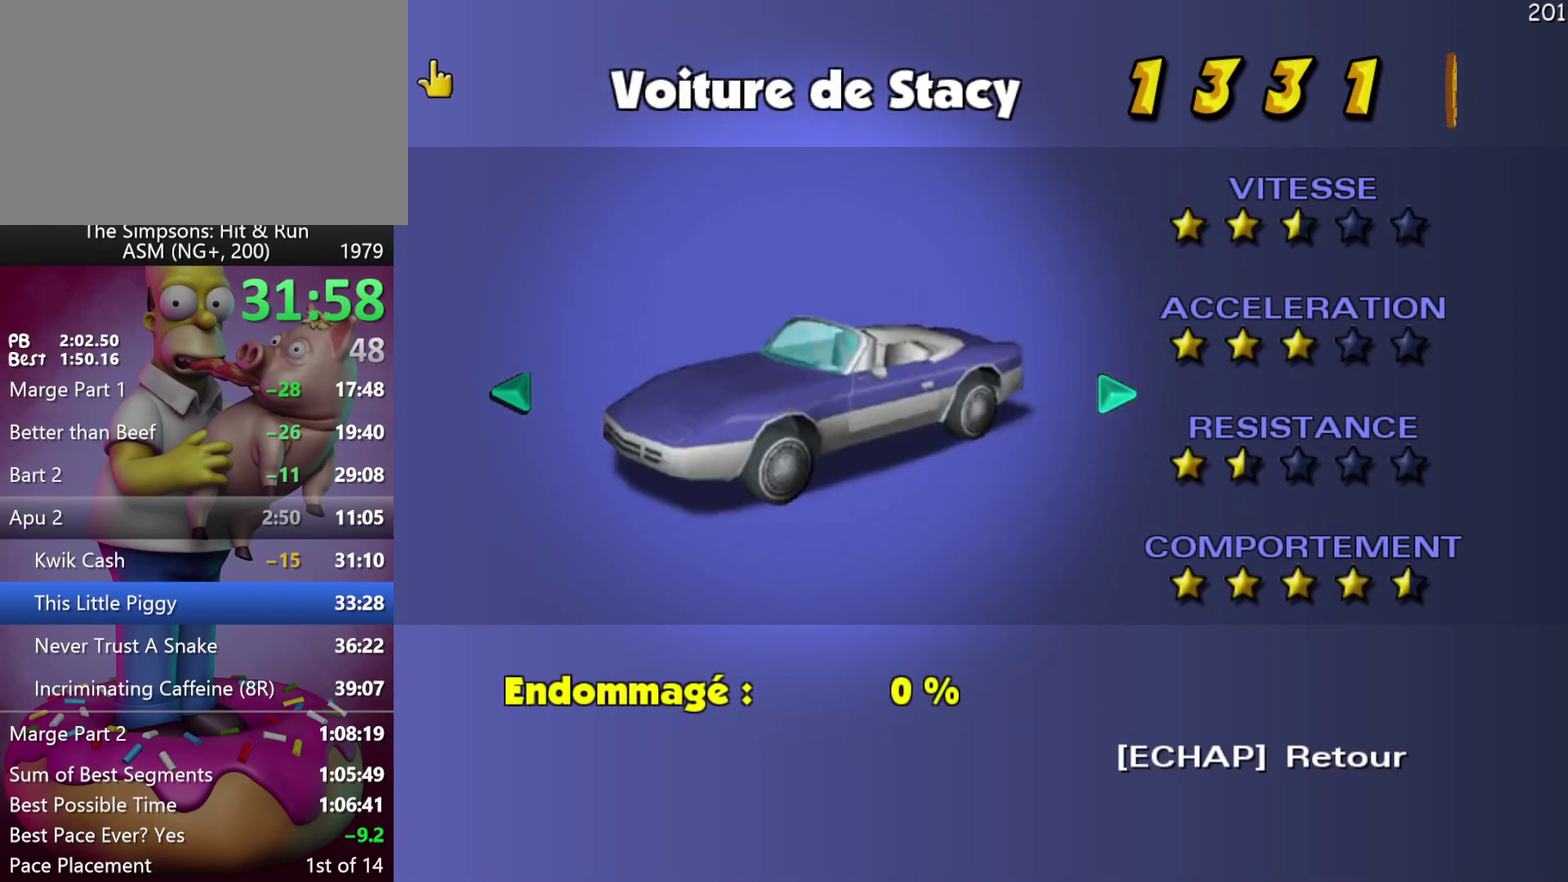
{"buttons": ["R1"], "left_stick": "right", "events": [[83, "left_stick", "center"], [183, "left_stick", "right"], [317, "left_stick", "center"], [417, "left_stick", "right"]]}
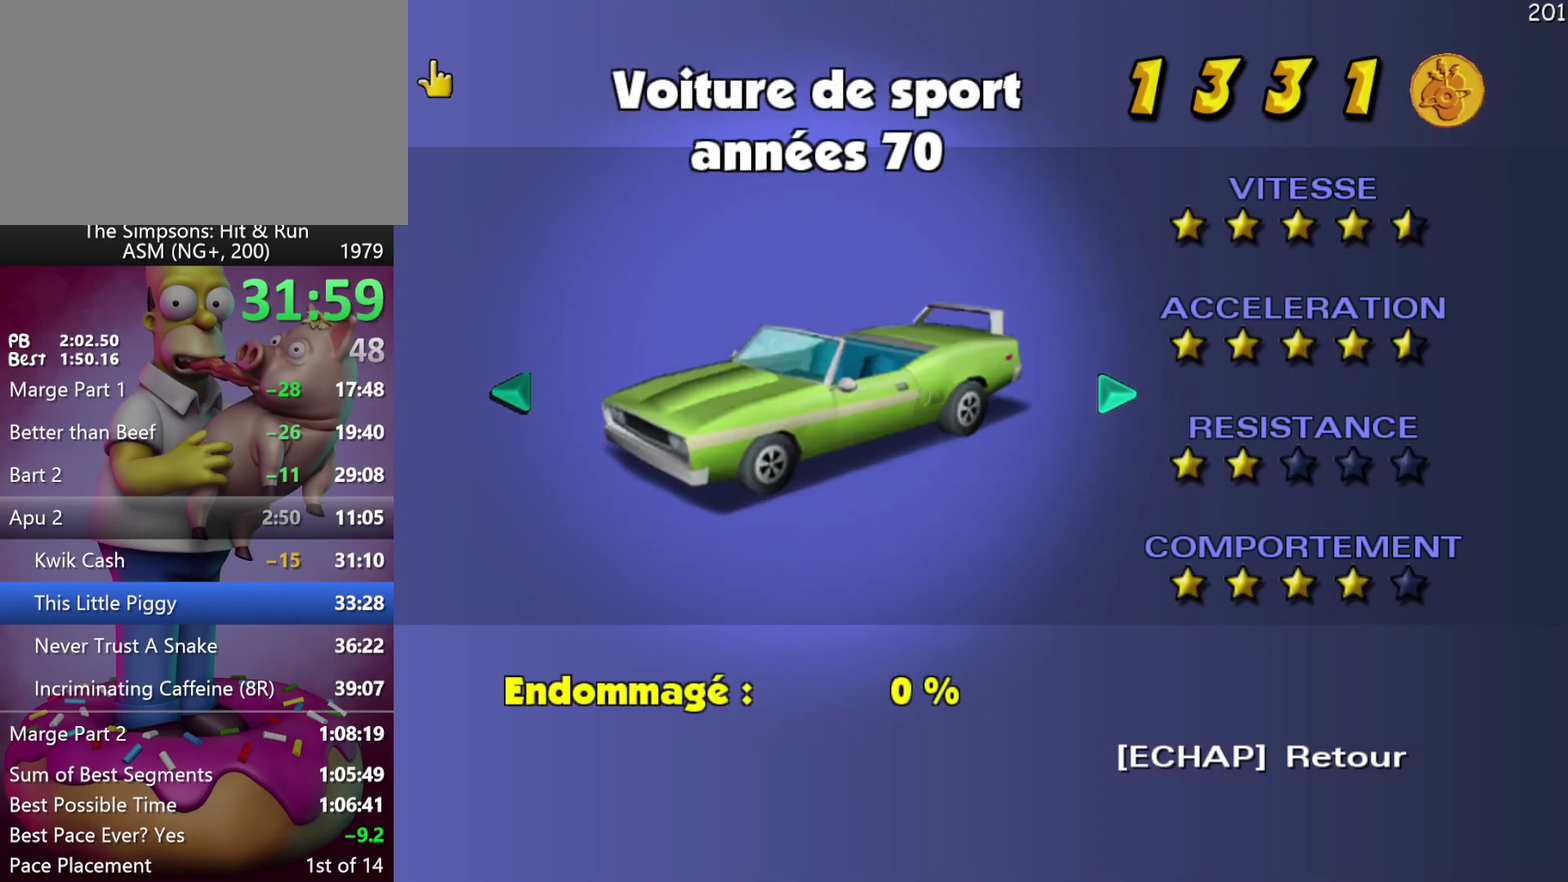
{"buttons": ["R1"], "left_stick": "center", "events": [[33, "left_stick", "center"], [300, "left_stick", "right"], [417, "left_stick", "center"]]}
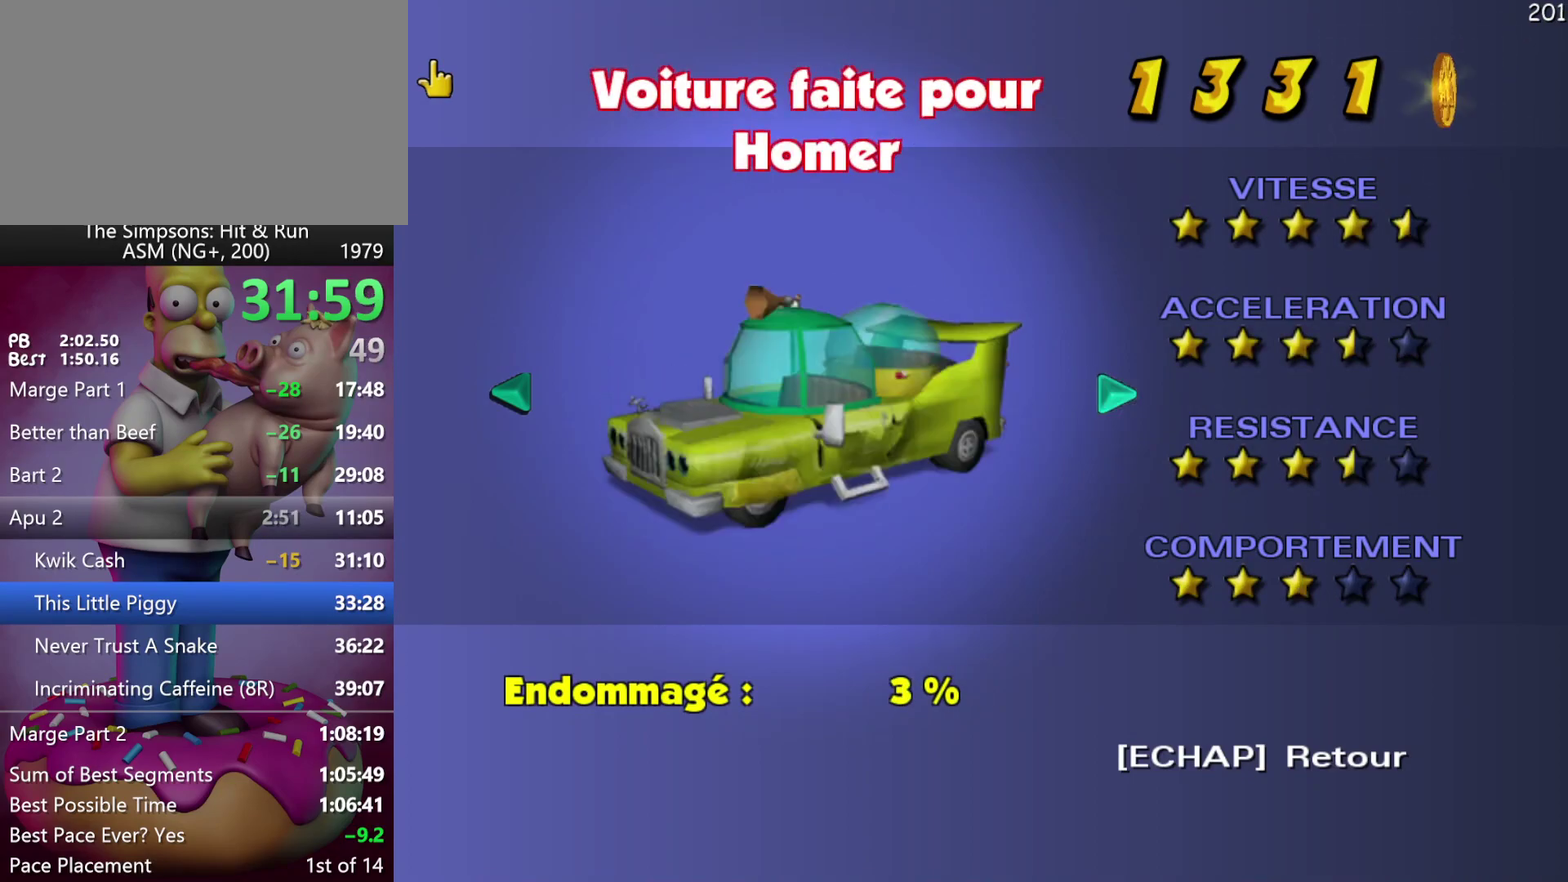
{"buttons": ["R1"], "left_stick": "down-right", "events": [[133, "left_stick", "down"], [183, "left_stick", "down-right"], [333, "left_stick", "down"], [383, "left_stick", "down-right"]]}
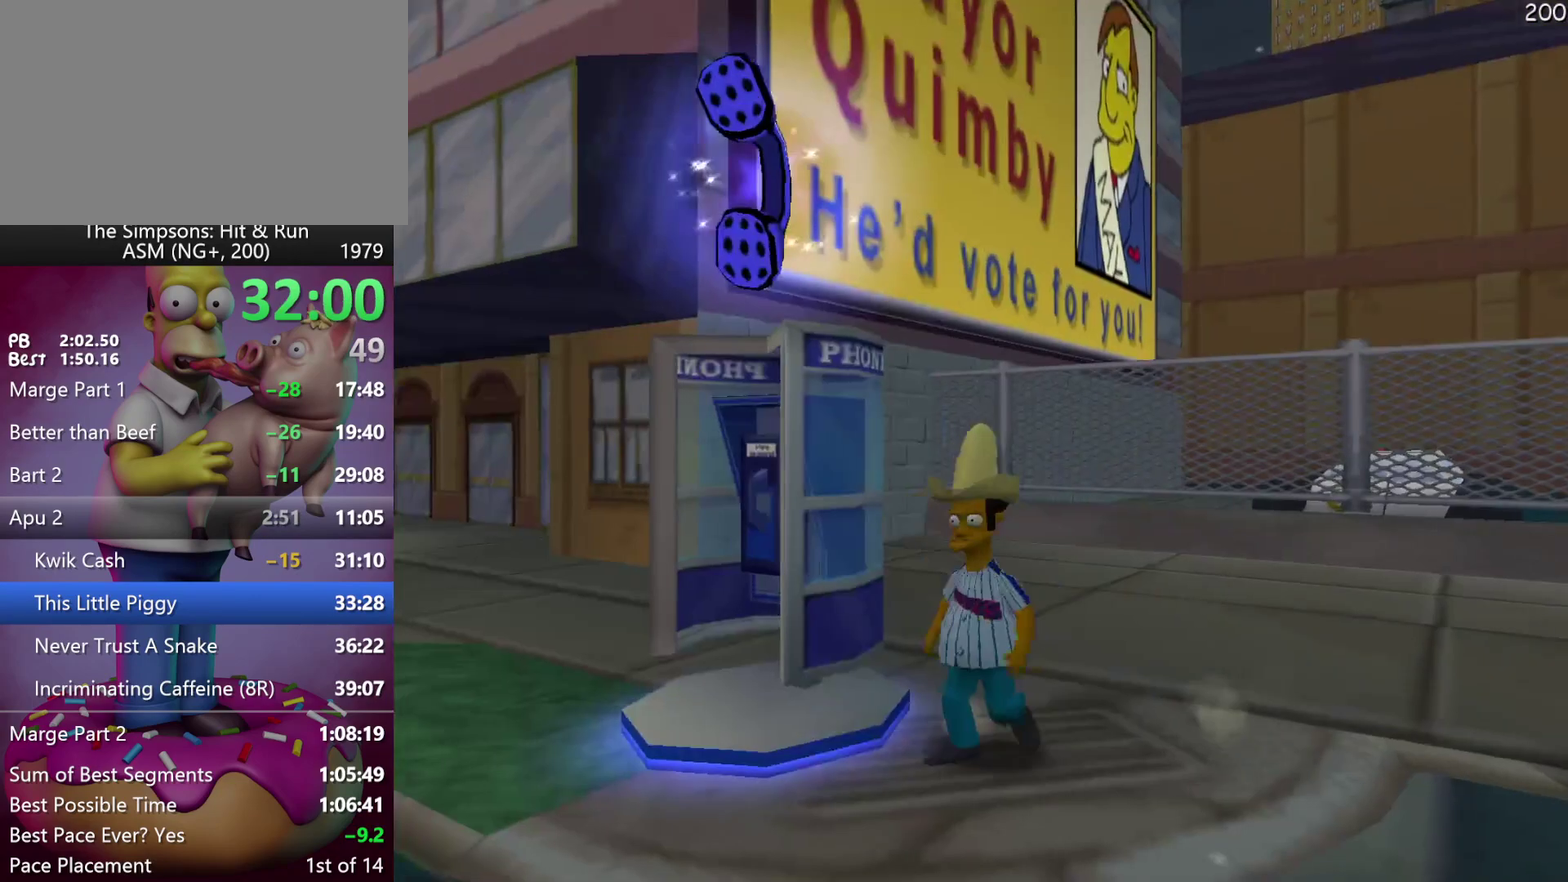
{"buttons": ["A", "R2"], "left_stick": "right", "events": [[33, "left_stick", "right"], [67, "R1", "up"], [167, "R2", "down"], [417, "A", "down"]]}
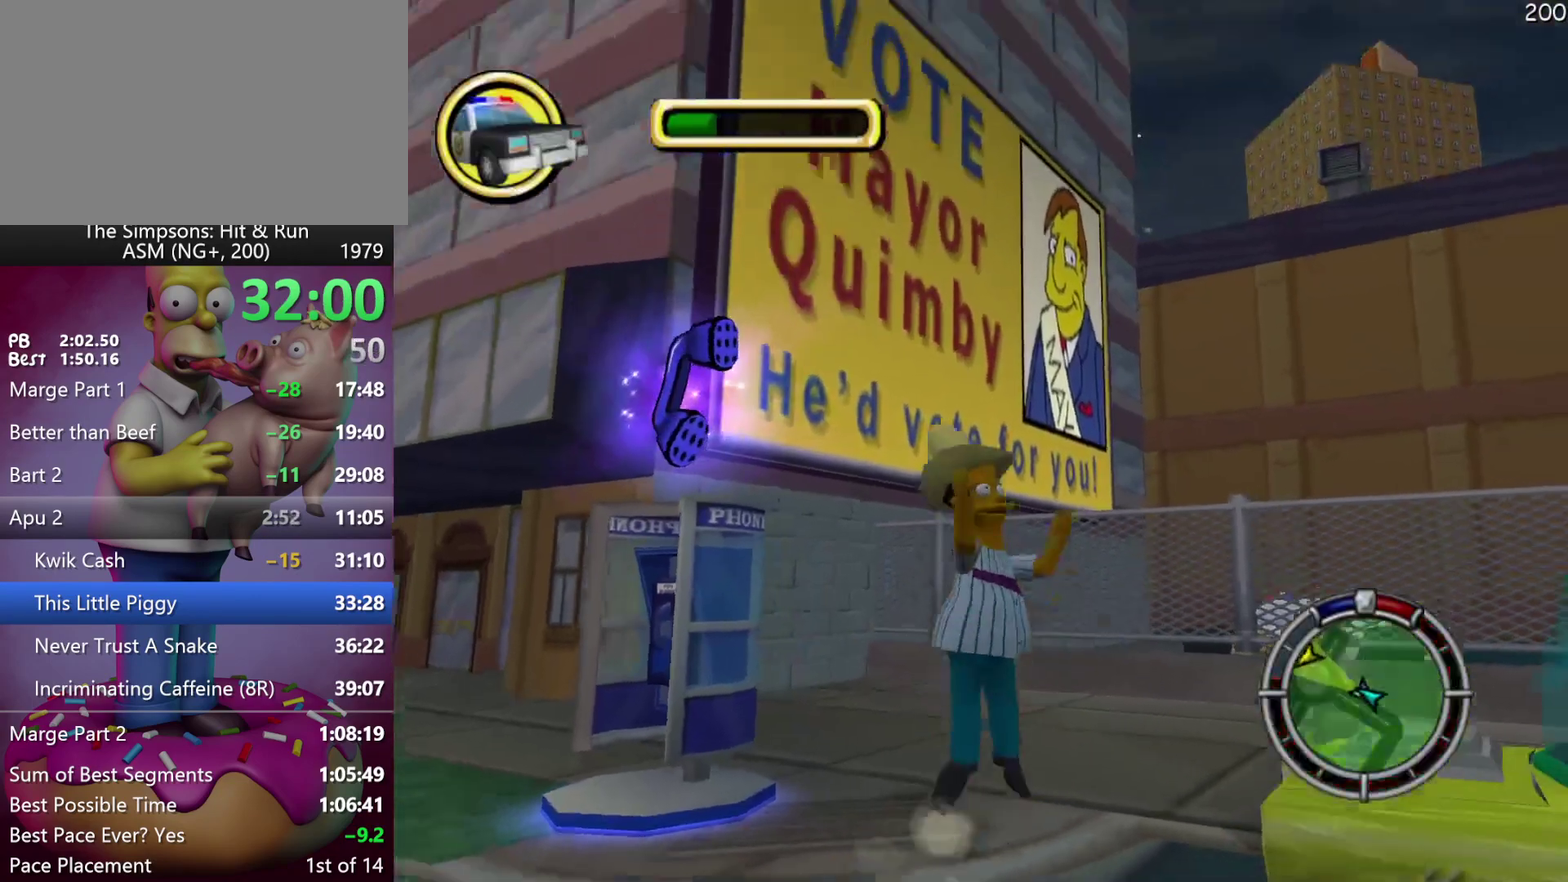
{"buttons": [], "left_stick": "down-right", "events": [[83, "A", "up"], [150, "R2", "up"], [433, "left_stick", "down-right"]]}
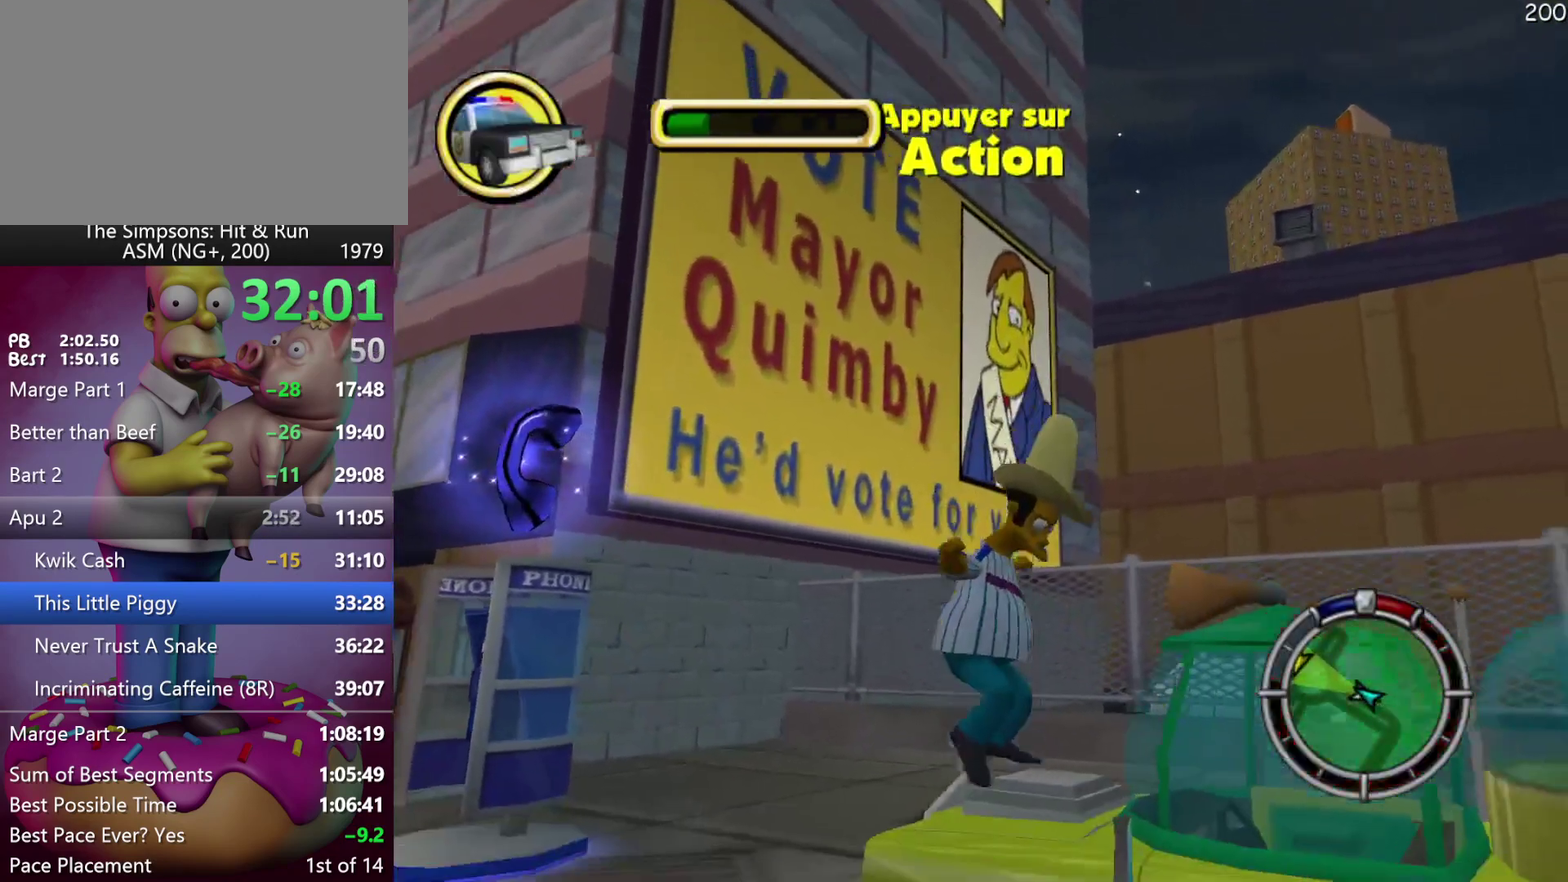
{"buttons": ["R2"], "left_stick": "down-left", "events": [[117, "Y", "down"], [167, "R2", "down"], [300, "Y", "up"], [350, "left_stick", "down"], [450, "left_stick", "down-left"]]}
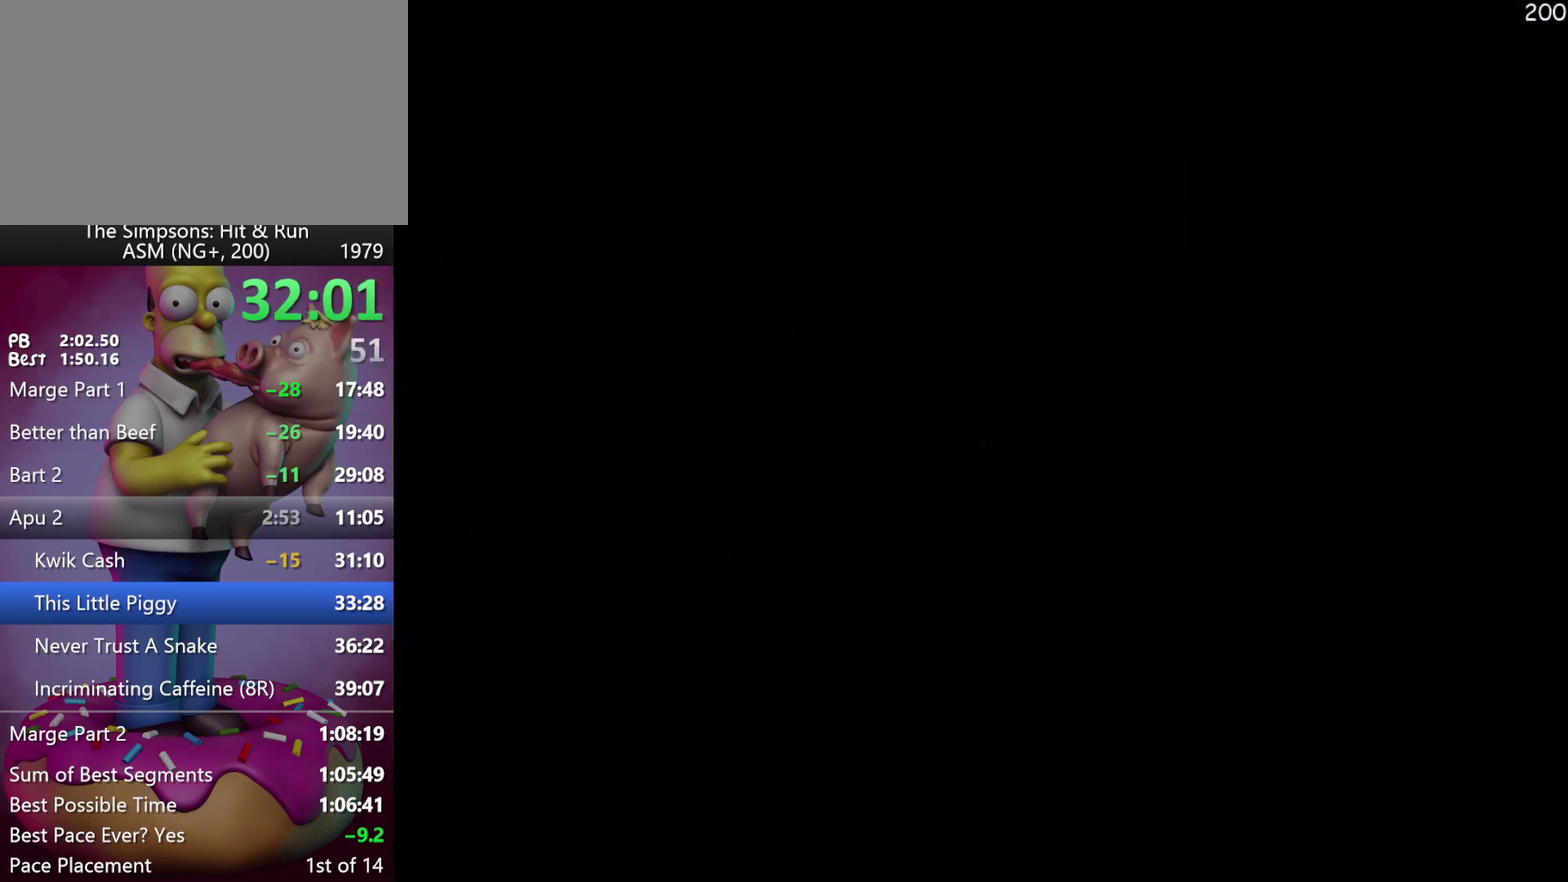
{"buttons": ["R2"], "left_stick": "up-left", "events": [[50, "left_stick", "left"], [483, "left_stick", "up-left"]]}
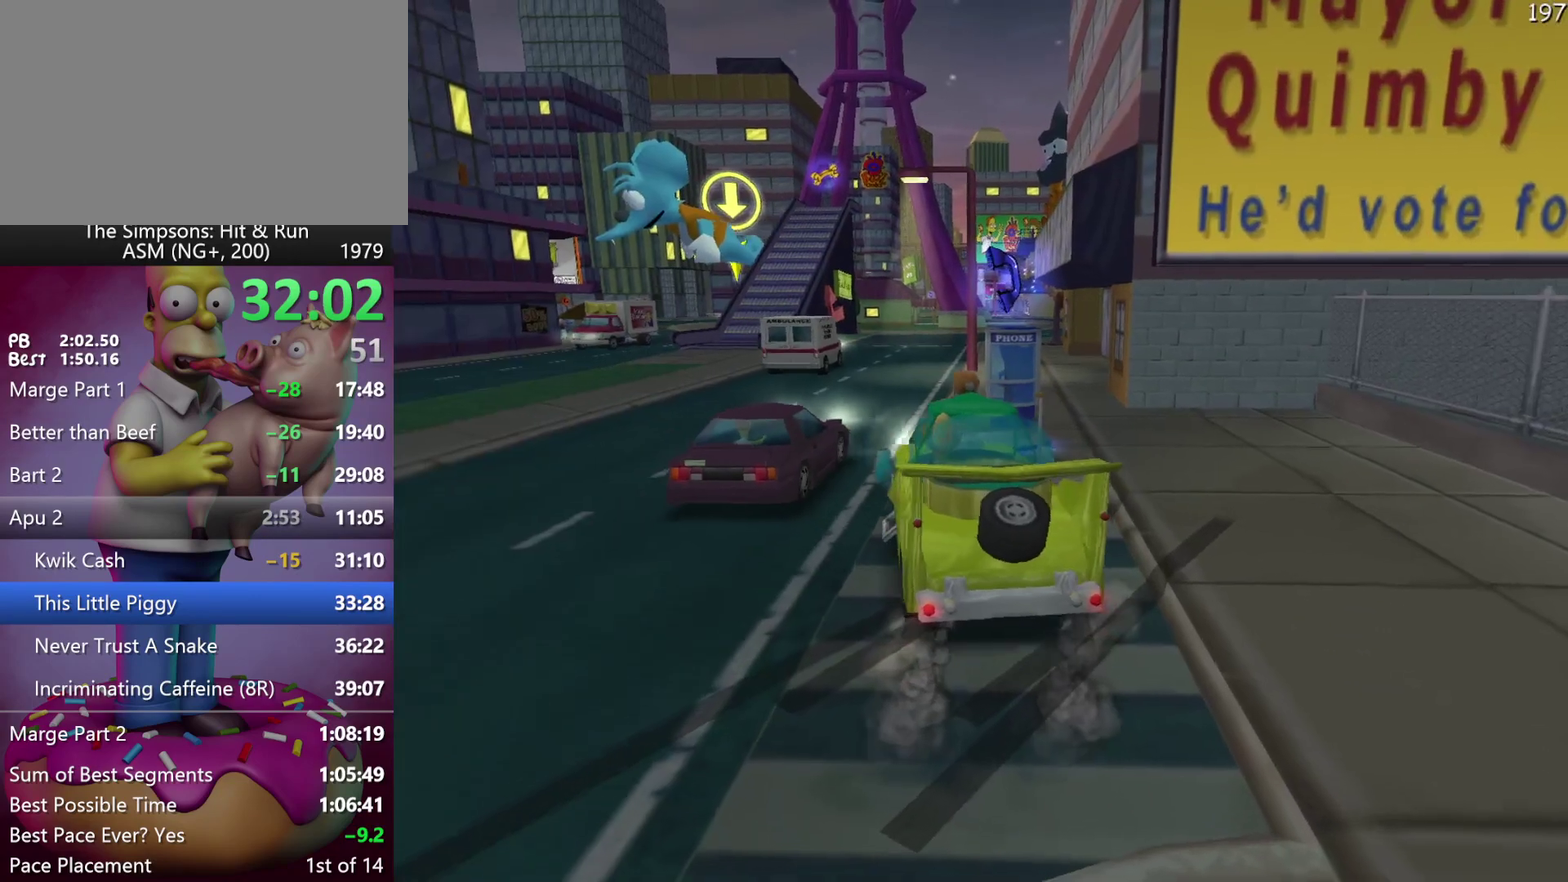
{"buttons": ["R2"], "left_stick": "center", "events": [[250, "left_stick", "center"]]}
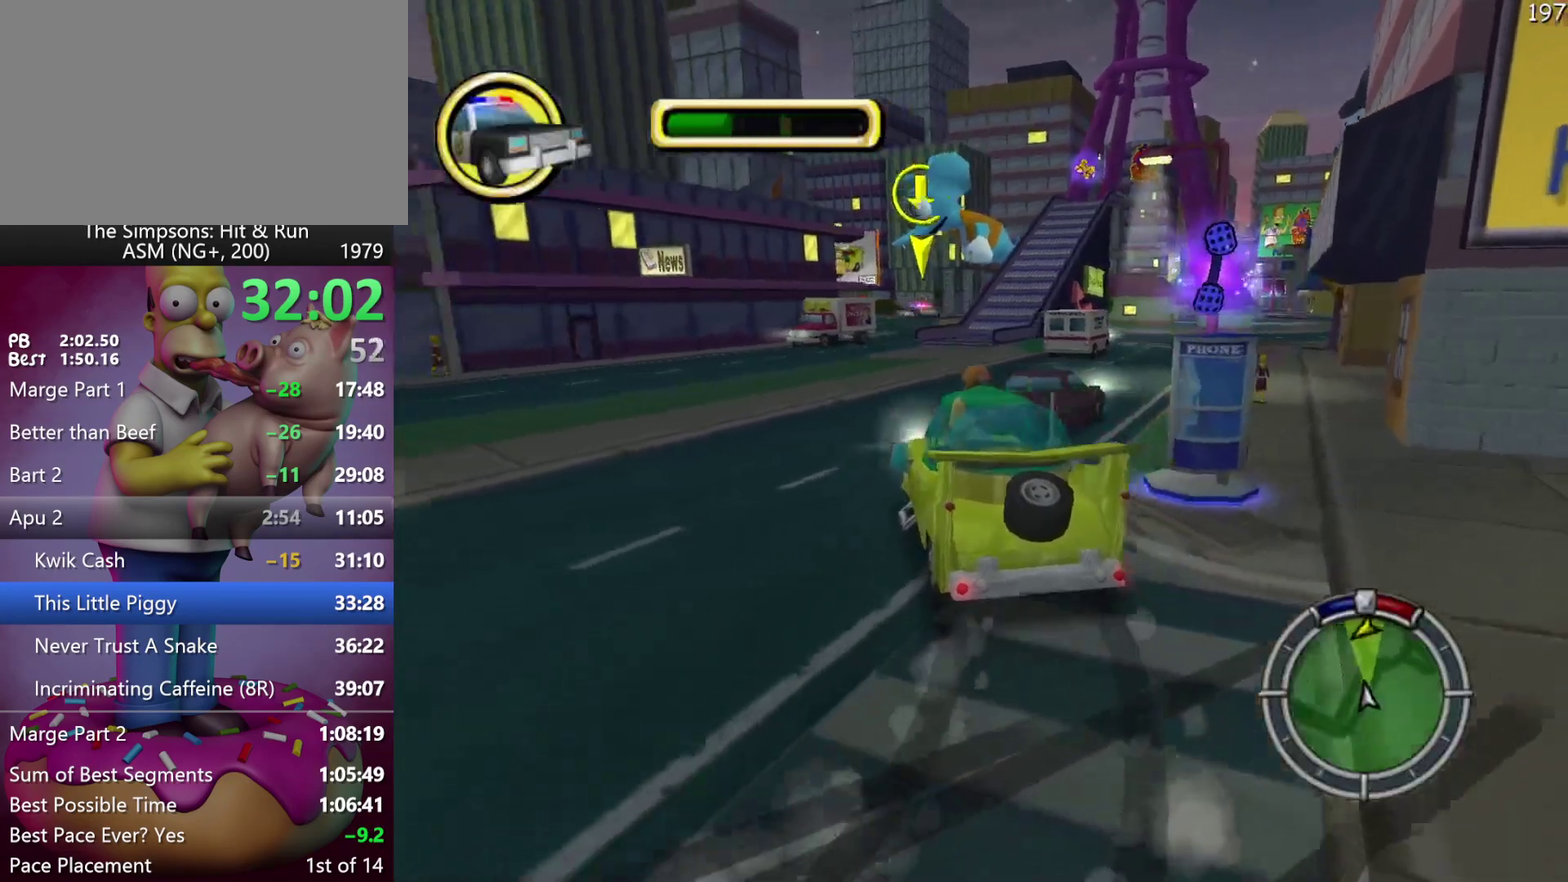
{"buttons": ["R2"], "left_stick": "right", "events": [[483, "left_stick", "right"]]}
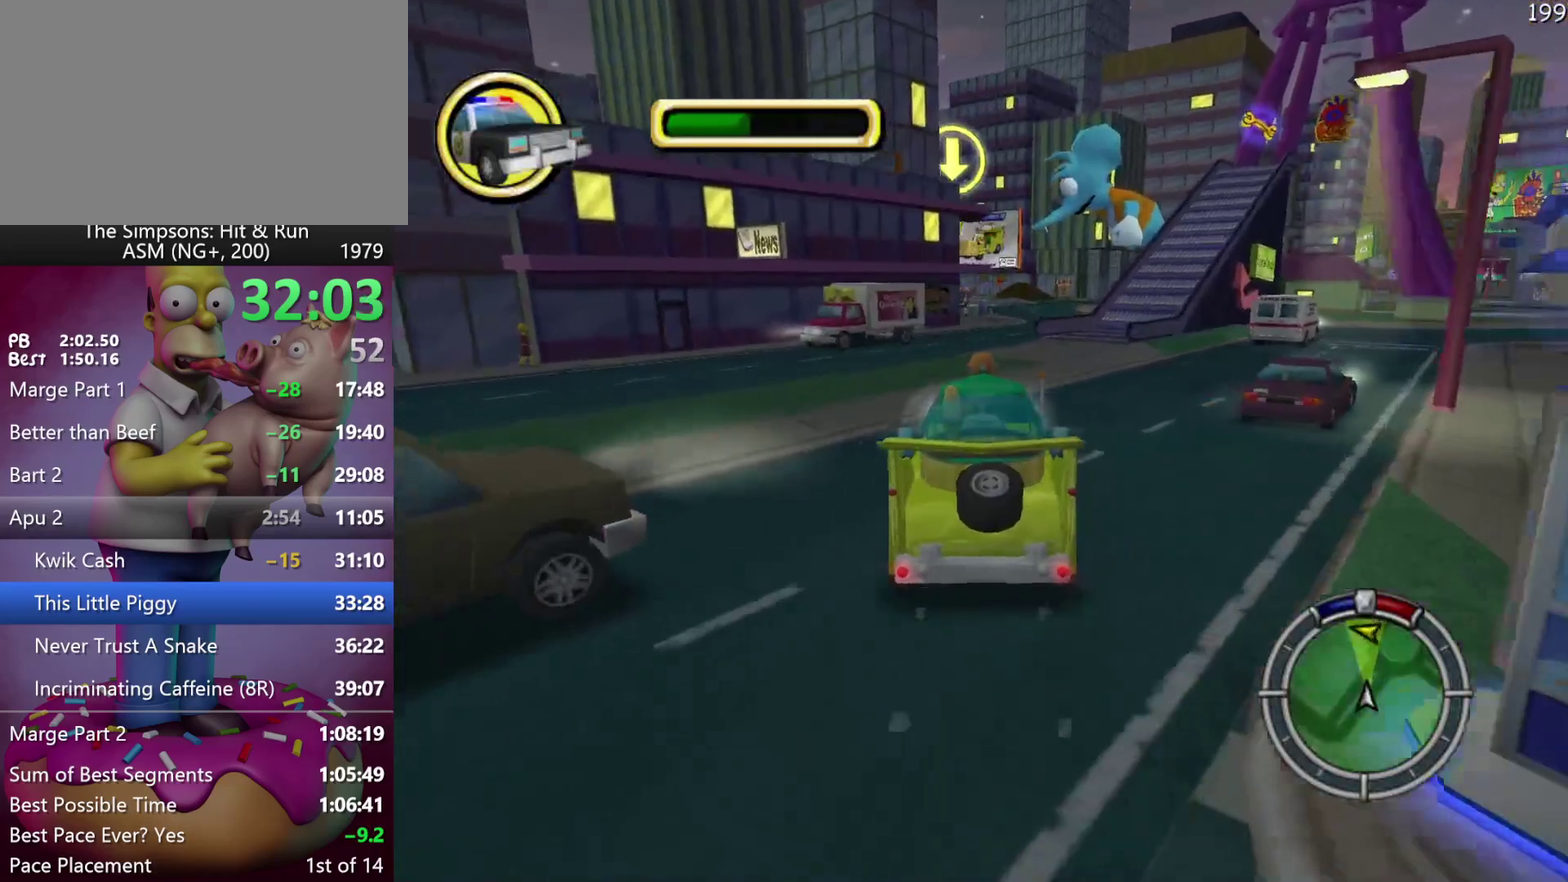
{"buttons": ["X", "R2"], "left_stick": "right", "events": [[117, "left_stick", "center"], [300, "X", "down"], [317, "left_stick", "right"]]}
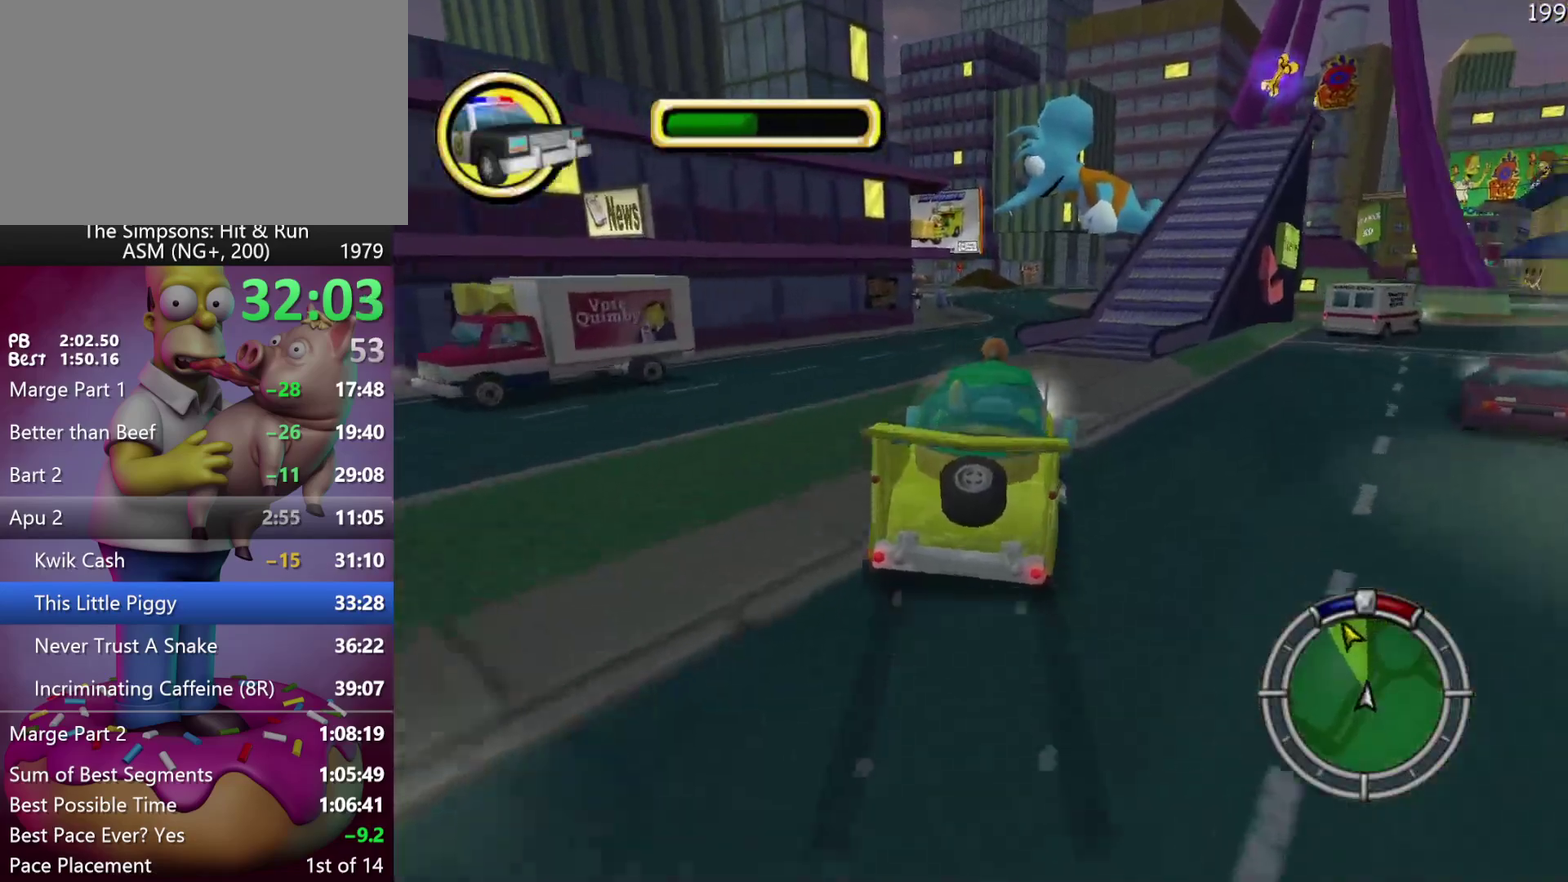
{"buttons": ["L2"], "left_stick": "center", "events": [[67, "left_stick", "center"], [200, "left_stick", "right"], [233, "R2", "up"], [250, "X", "up"], [283, "L2", "down"], [450, "left_stick", "center"]]}
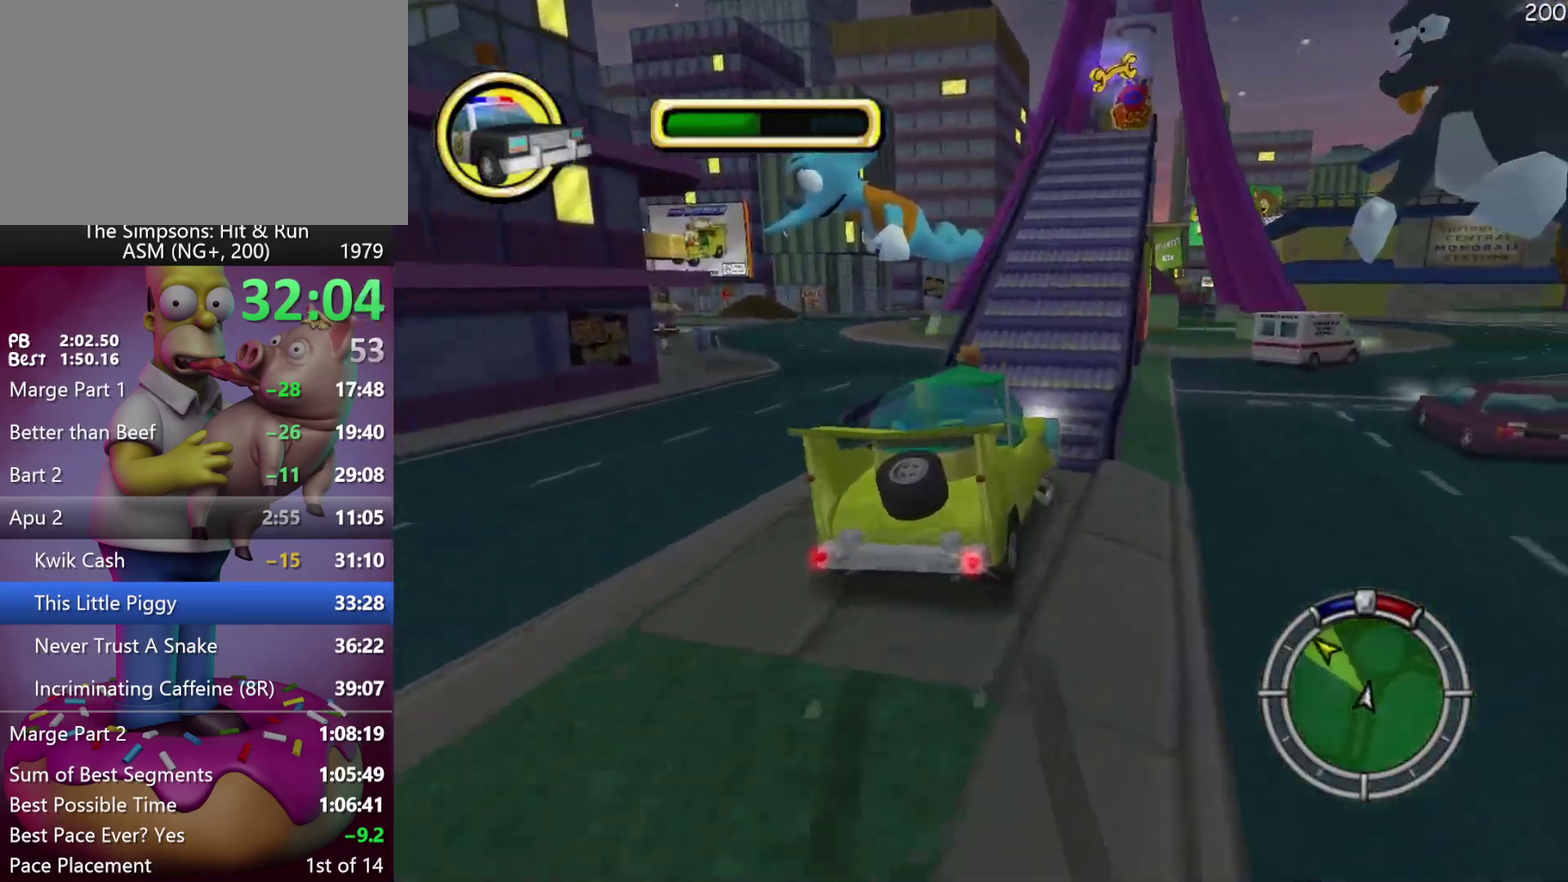
{"buttons": [], "left_stick": "center", "events": [[67, "L2", "up"], [200, "left_stick", "left"], [283, "left_stick", "center"]]}
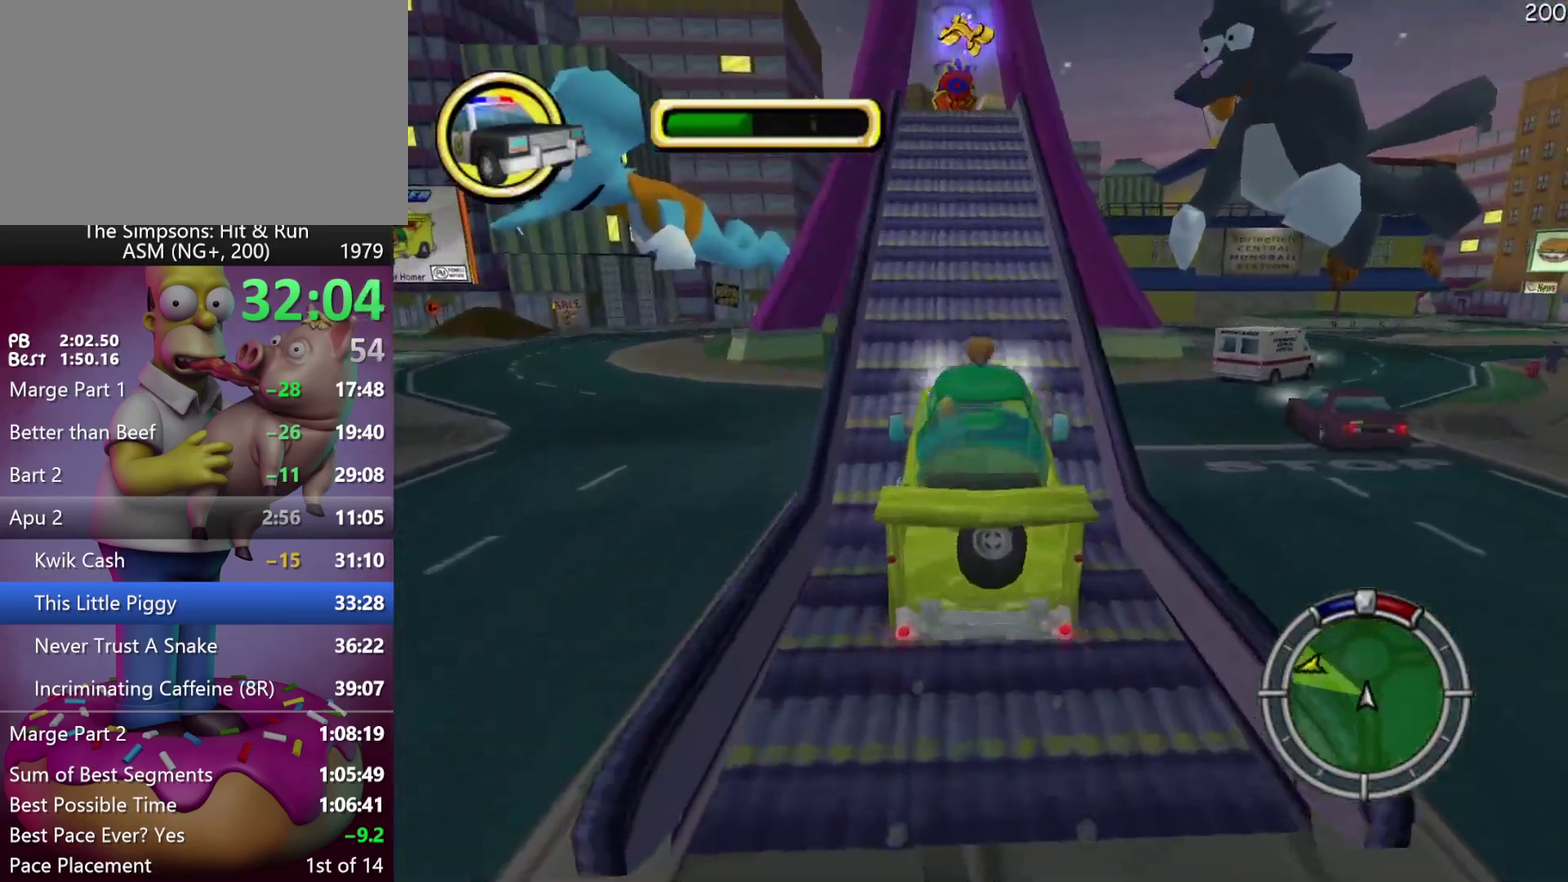
{"buttons": [], "left_stick": "center", "events": [[200, "L2", "down"], [200, "Y", "down"], [300, "L2", "up"], [300, "Y", "up"]]}
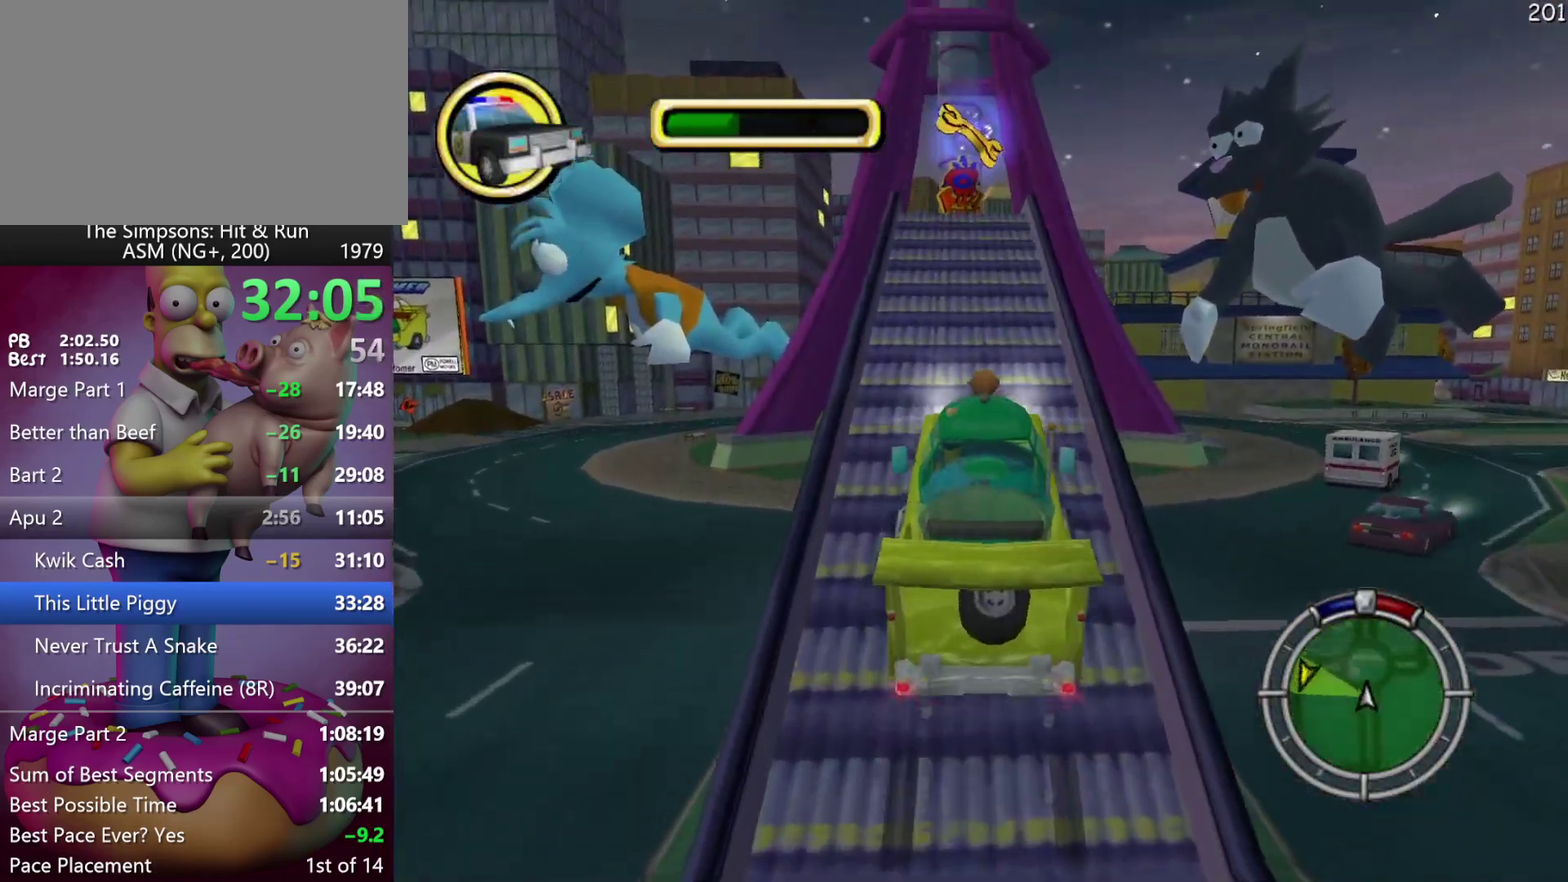
{"buttons": [], "left_stick": "center", "events": [[33, "Y", "down"], [117, "Y", "up"], [167, "L2", "down"], [200, "Y", "down"], [267, "L2", "up"], [267, "Y", "up"]]}
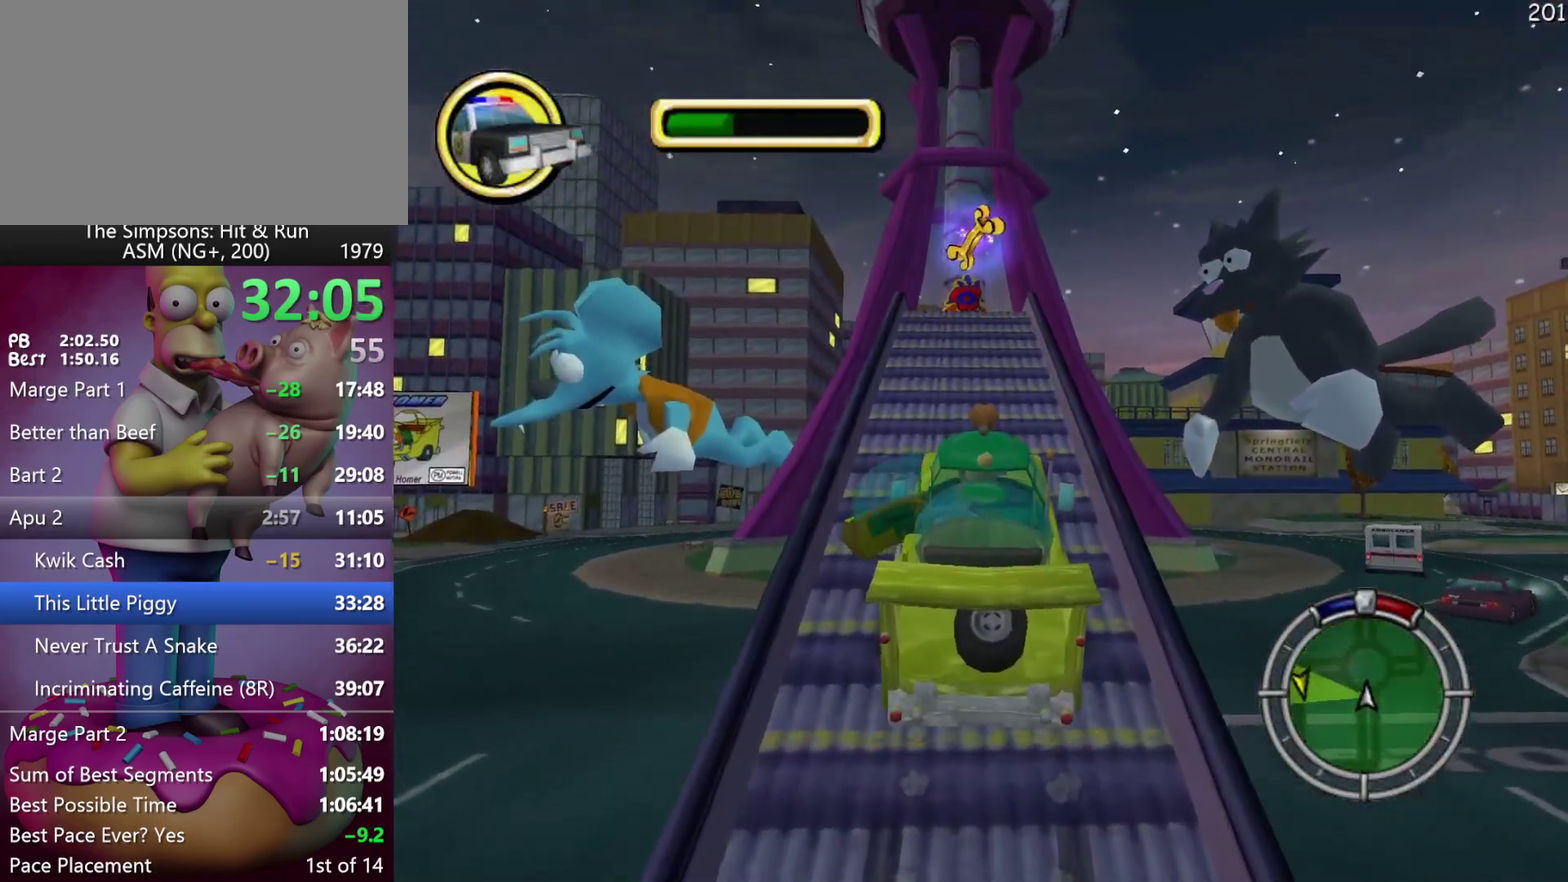
{"buttons": [], "left_stick": "left", "events": [[17, "left_stick", "left"]]}
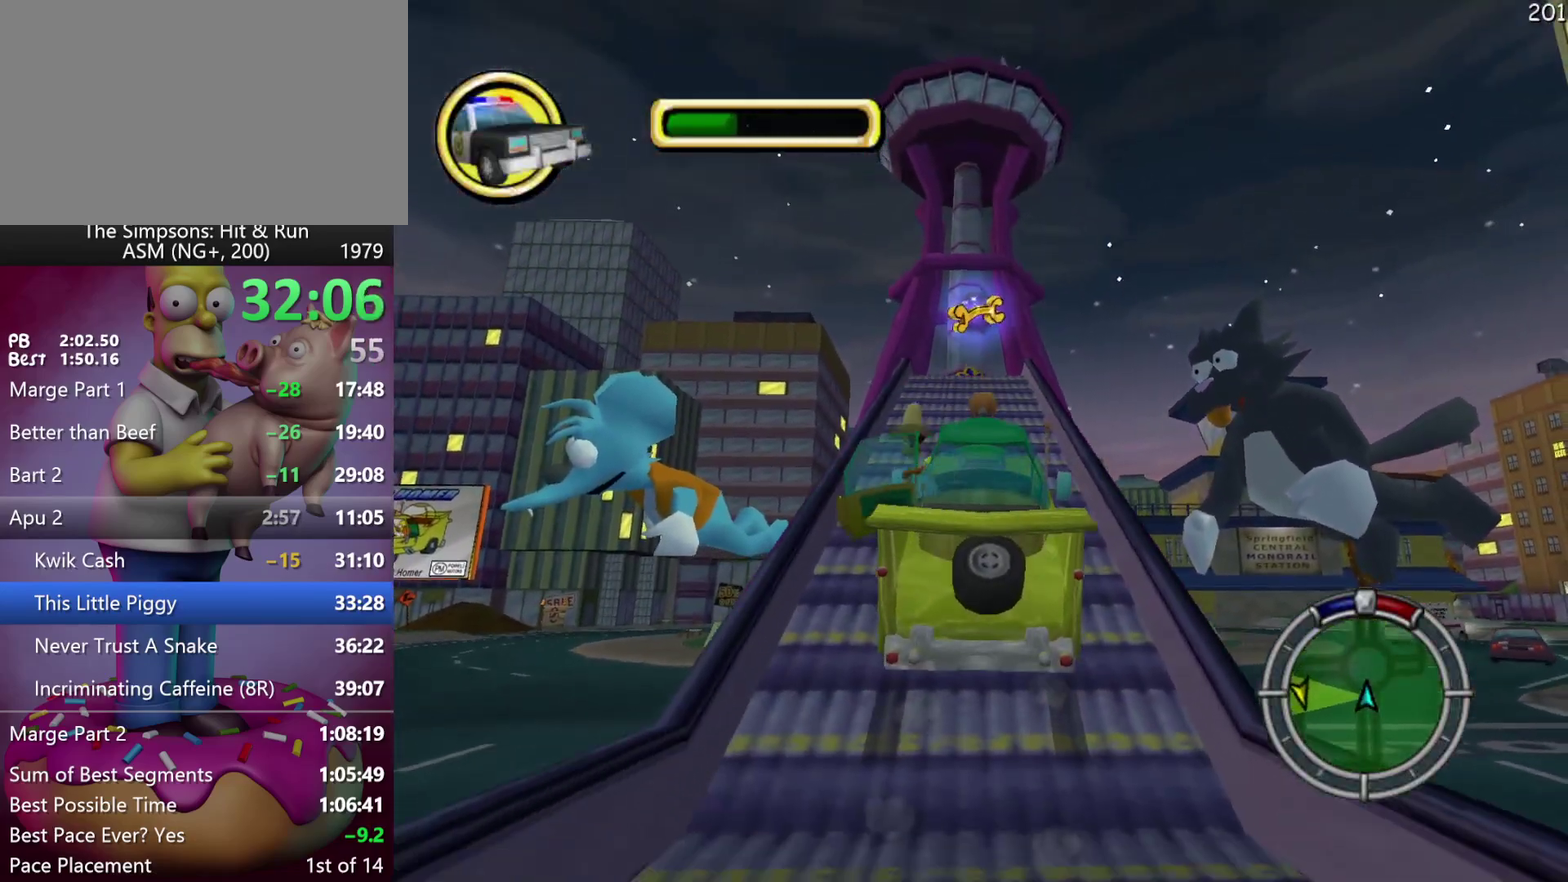
{"buttons": ["A"], "left_stick": "down-left", "events": [[367, "A", "down"], [400, "left_stick", "down-left"]]}
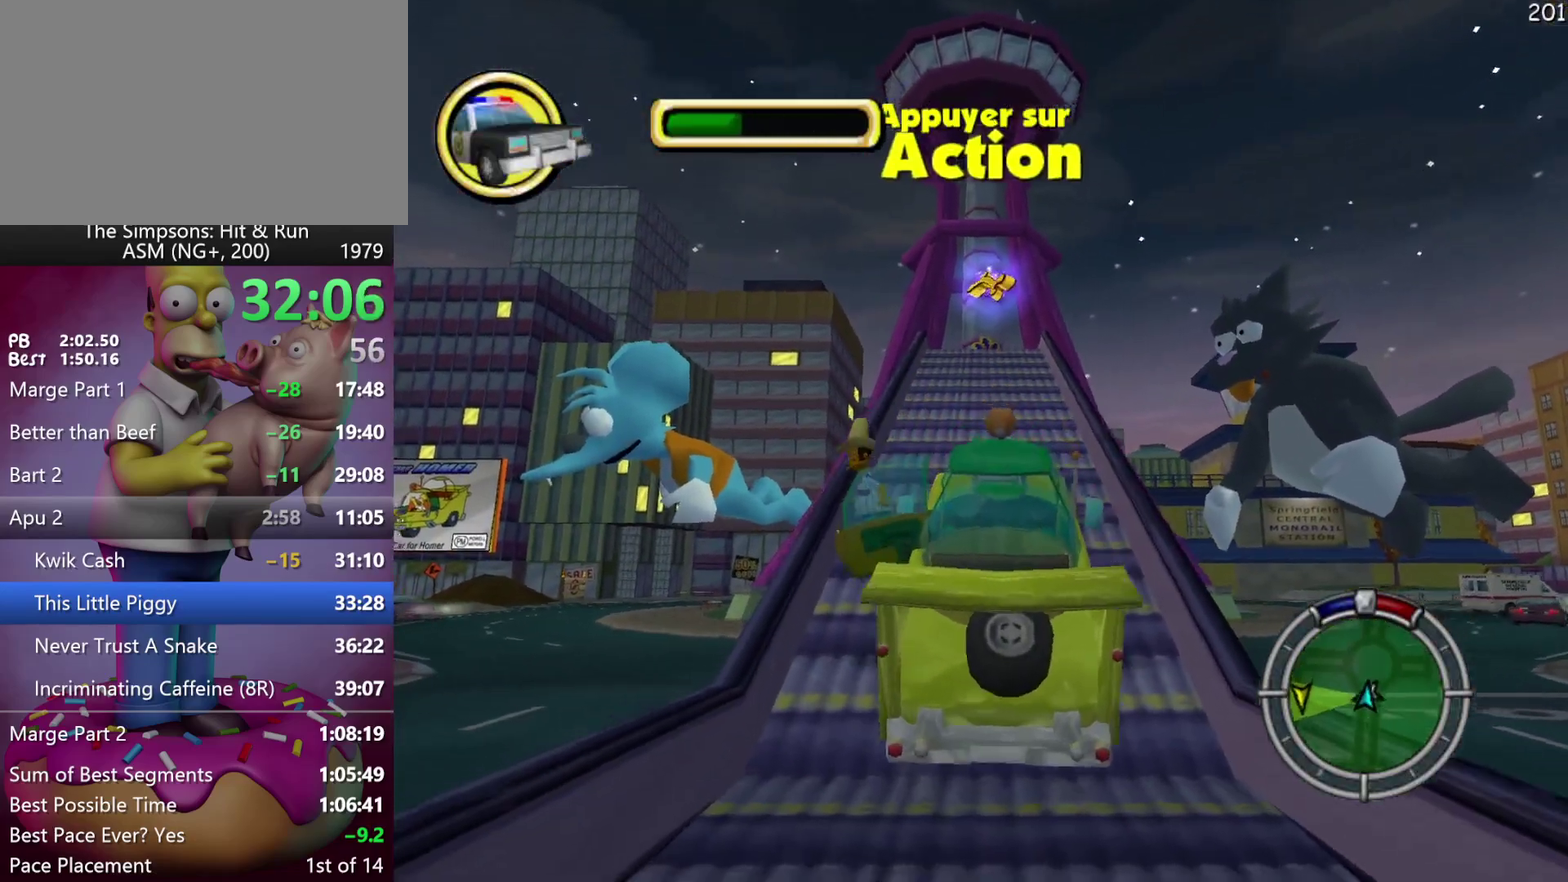
{"buttons": [], "left_stick": "center", "events": [[167, "A", "up"], [417, "left_stick", "center"]]}
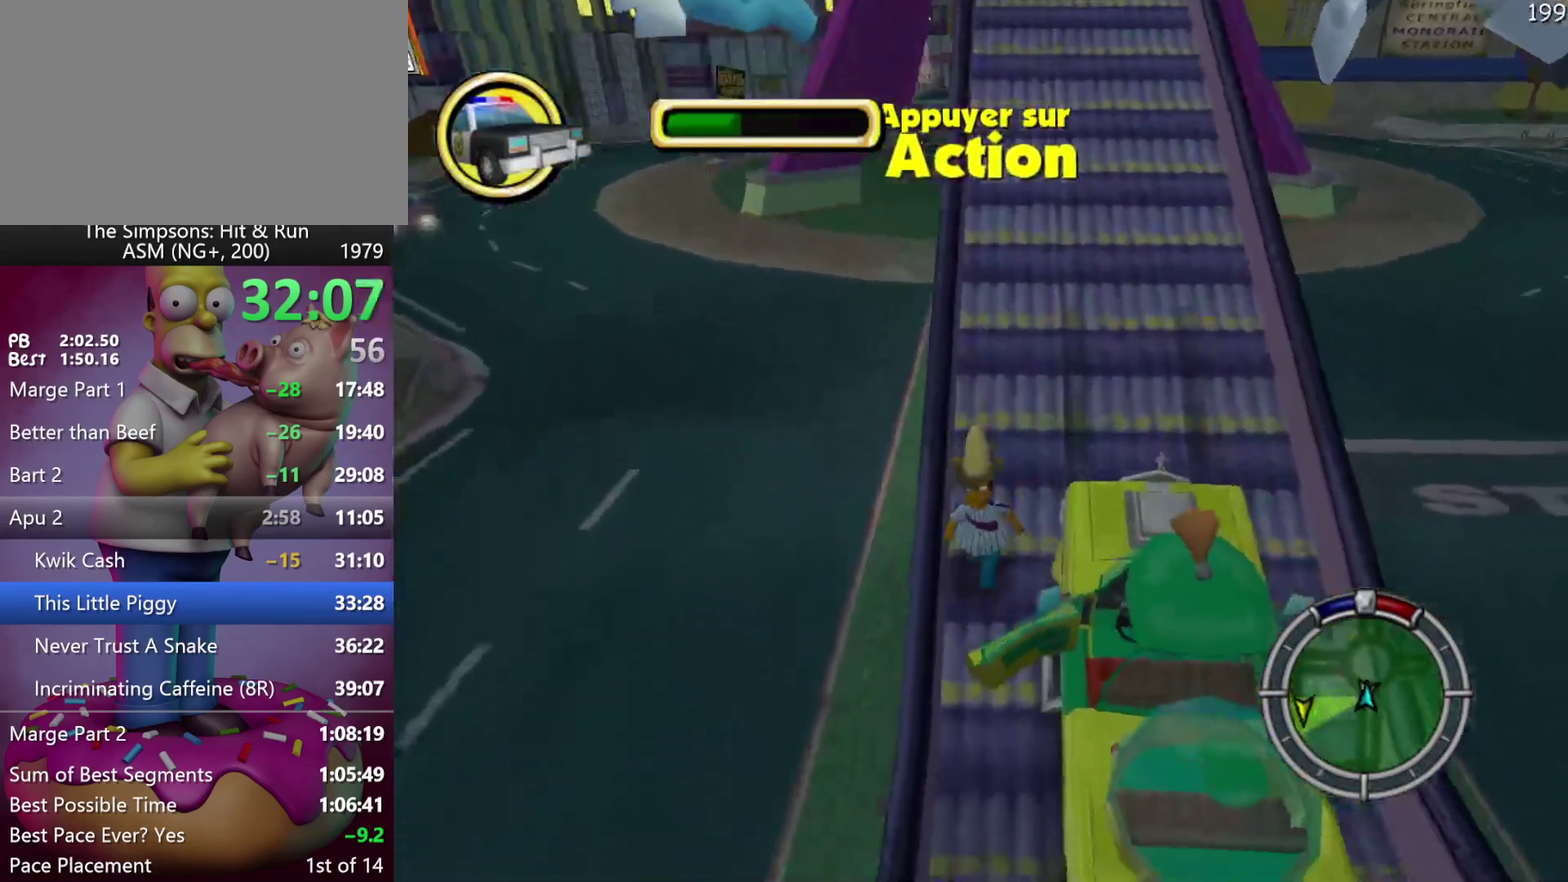
{"buttons": [], "left_stick": "down-left", "events": [[283, "left_stick", "down-left"]]}
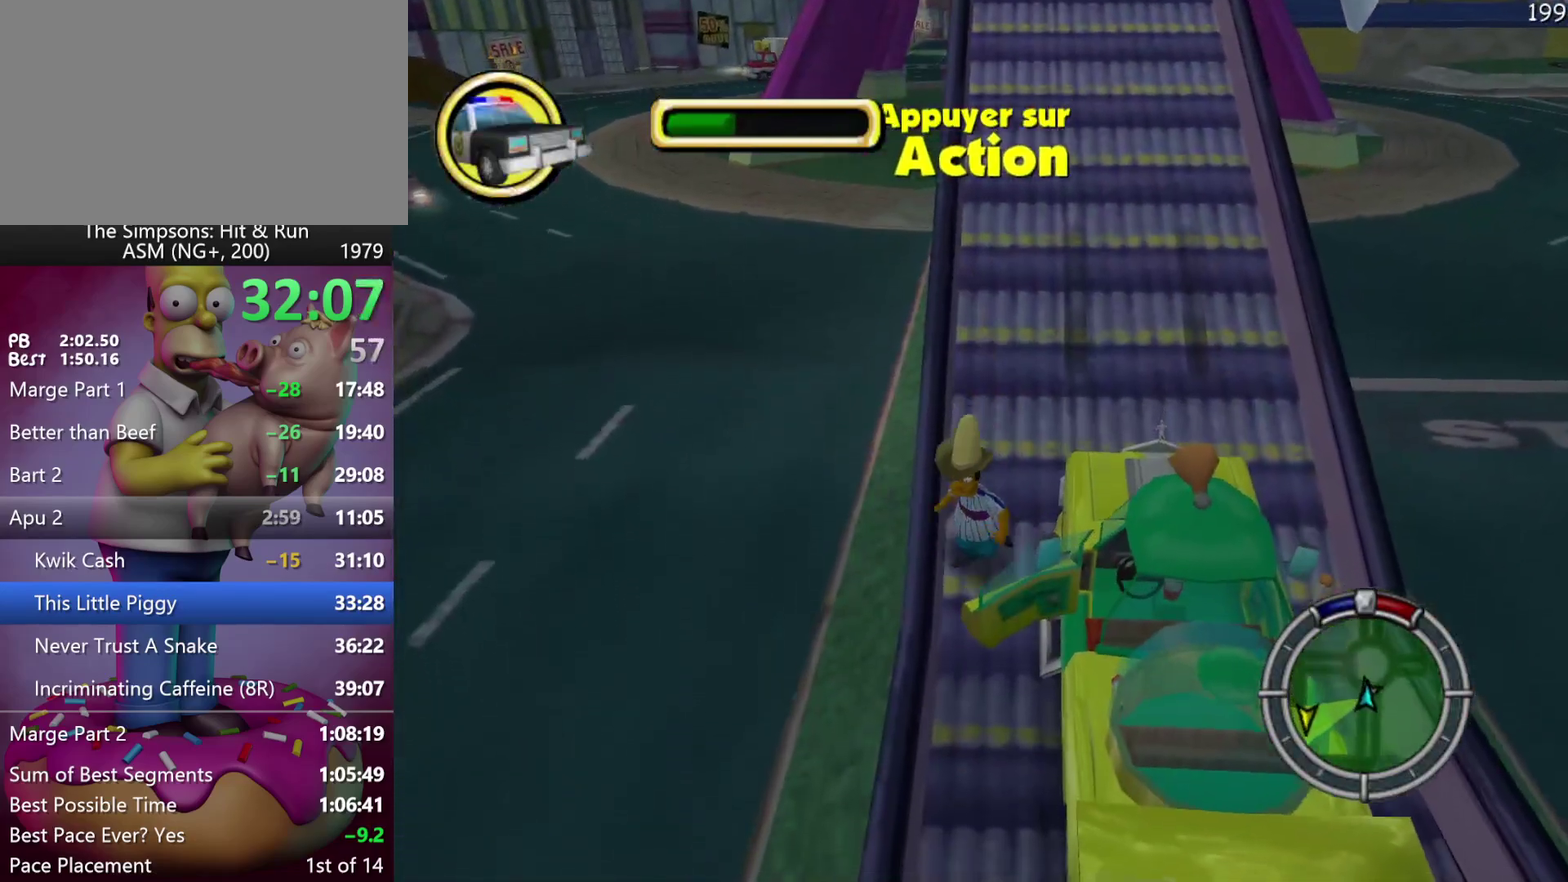
{"buttons": ["A"], "left_stick": "down-right", "events": [[17, "left_stick", "down"], [33, "A", "down"], [167, "A", "up"], [317, "left_stick", "down-right"], [433, "A", "down"]]}
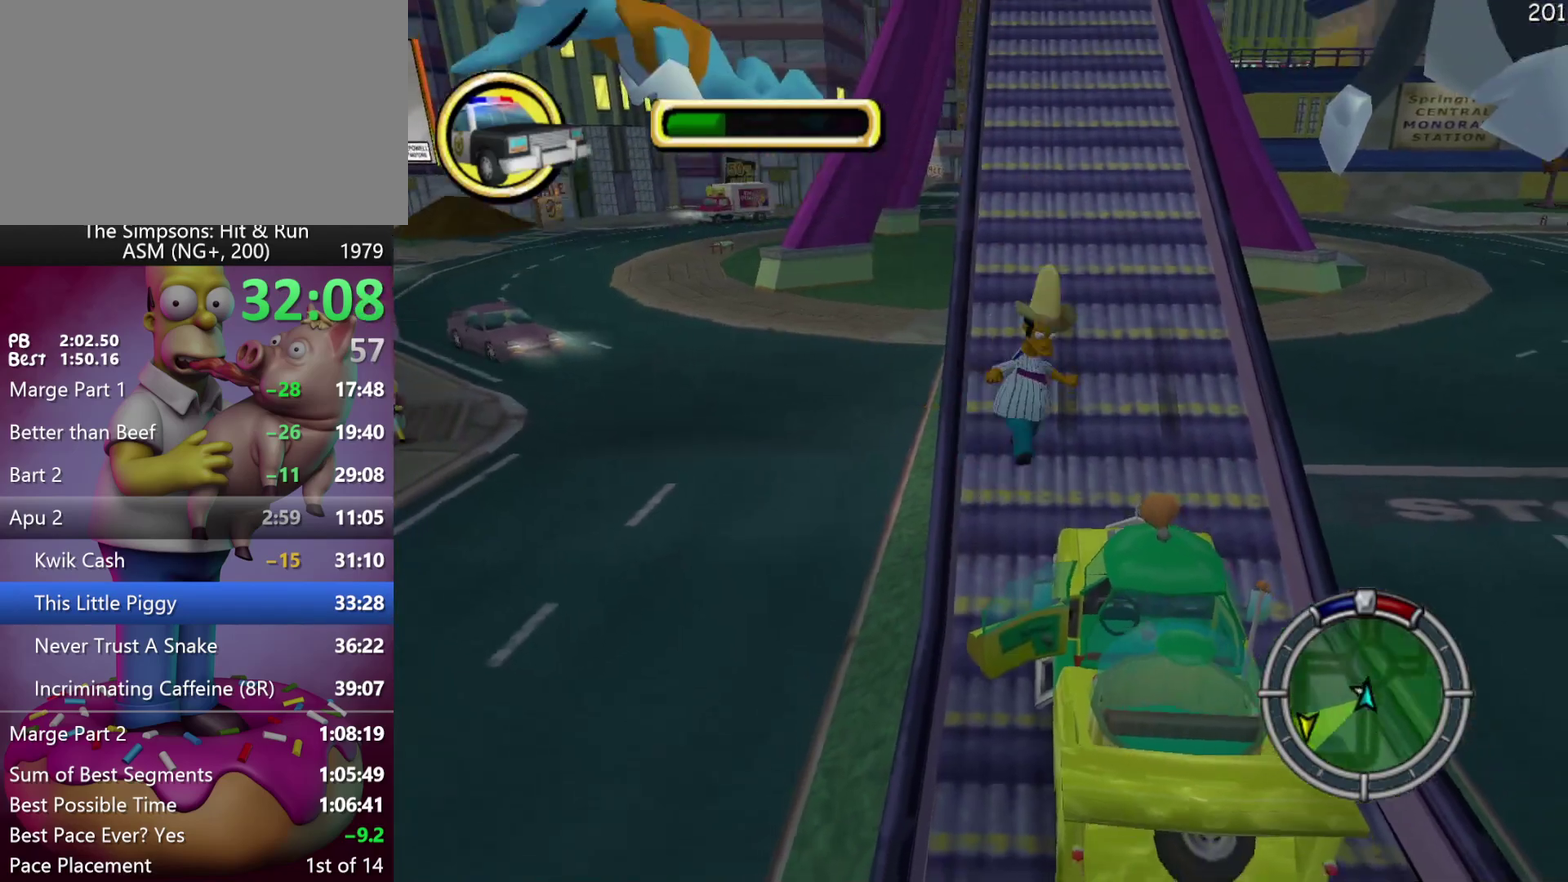
{"buttons": [], "left_stick": "down", "events": [[83, "A", "up"], [483, "left_stick", "down"]]}
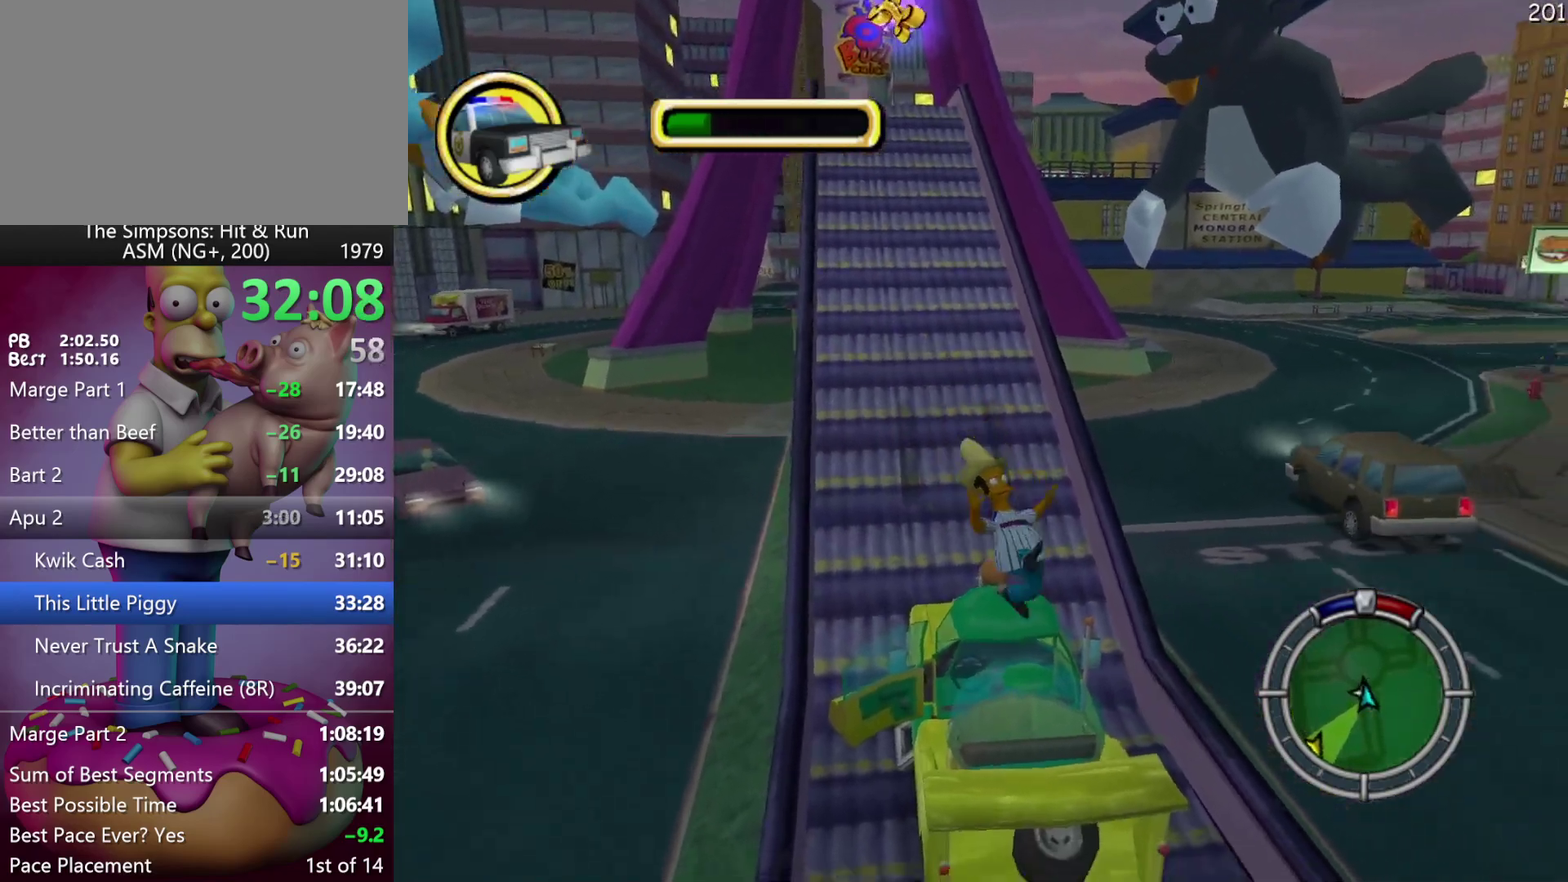
{"buttons": ["L2"], "left_stick": "center", "events": [[50, "left_stick", "down-left"], [133, "left_stick", "left"], [167, "Y", "down"], [200, "L2", "down"], [233, "left_stick", "up-left"], [283, "left_stick", "center"], [350, "Y", "up"]]}
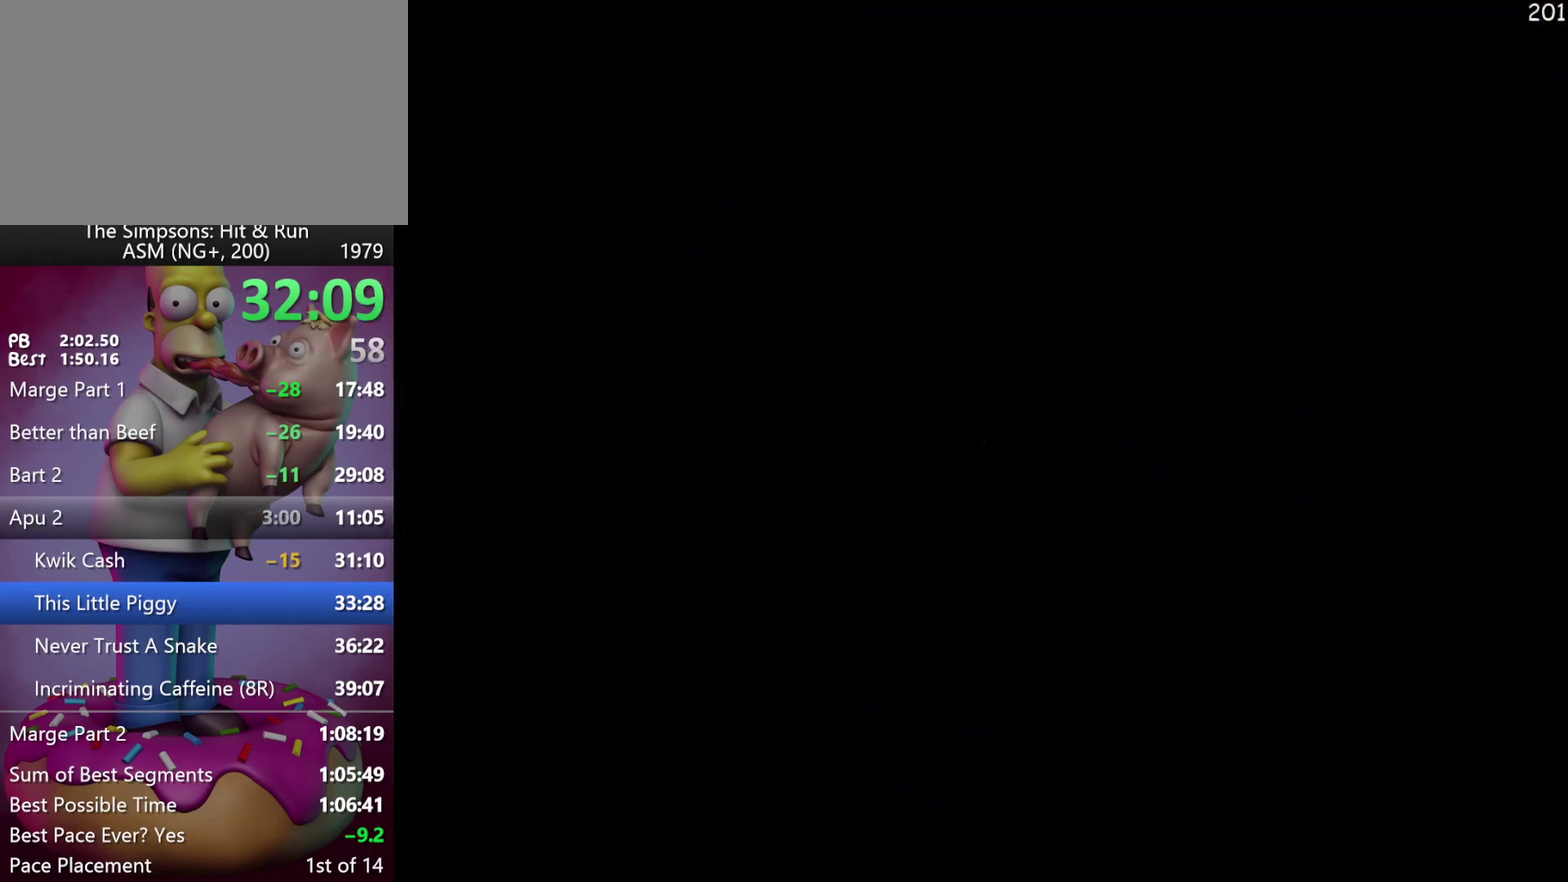
{"buttons": ["L2"], "left_stick": "right", "events": [[483, "left_stick", "right"]]}
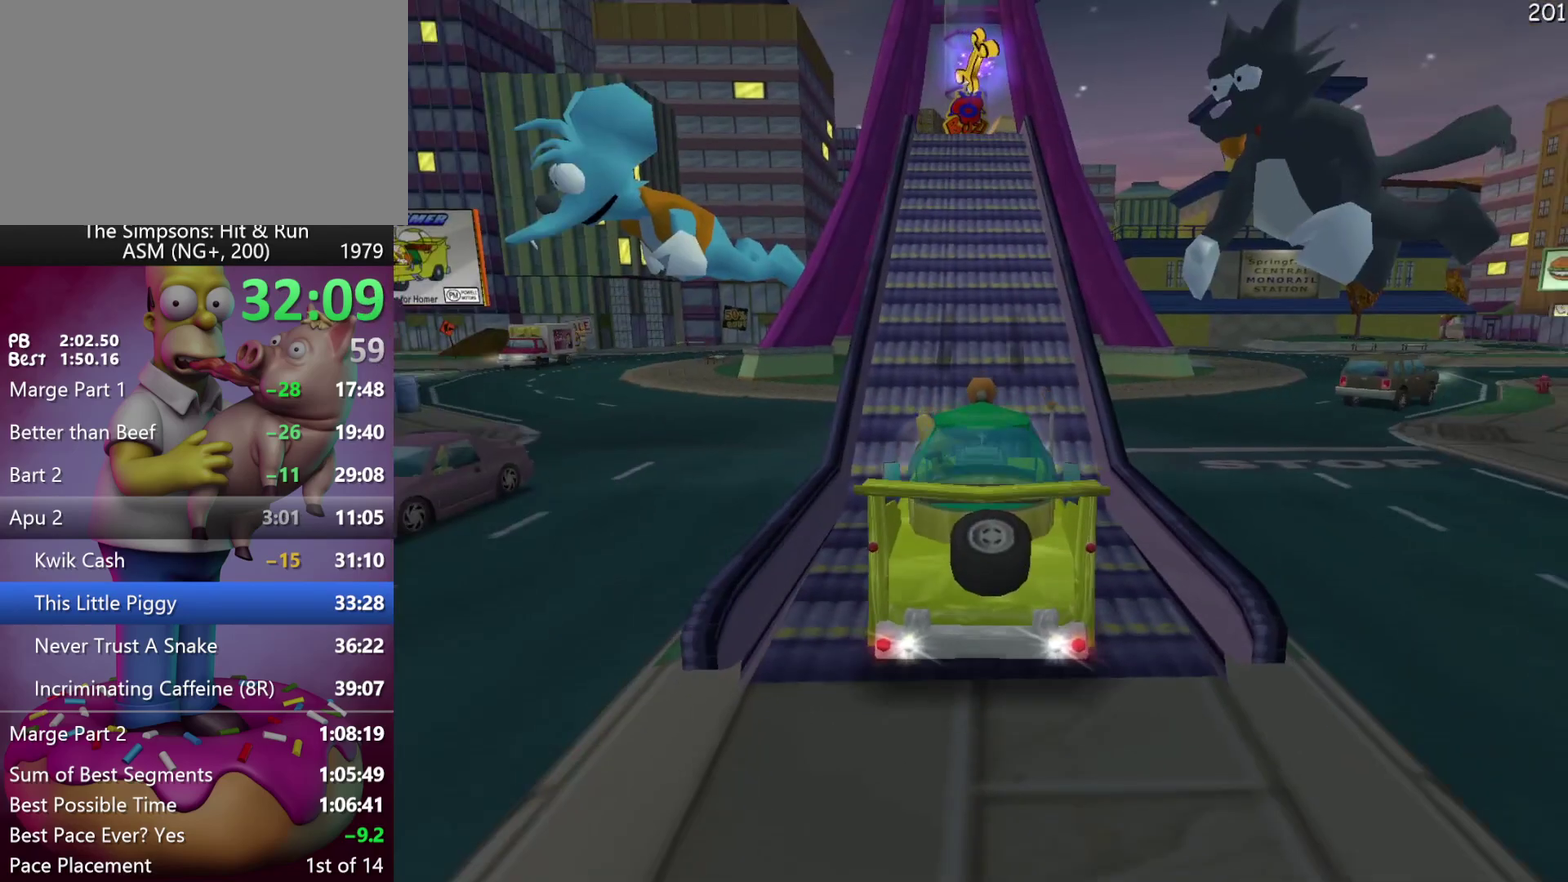
{"buttons": ["L2"], "left_stick": "right", "events": []}